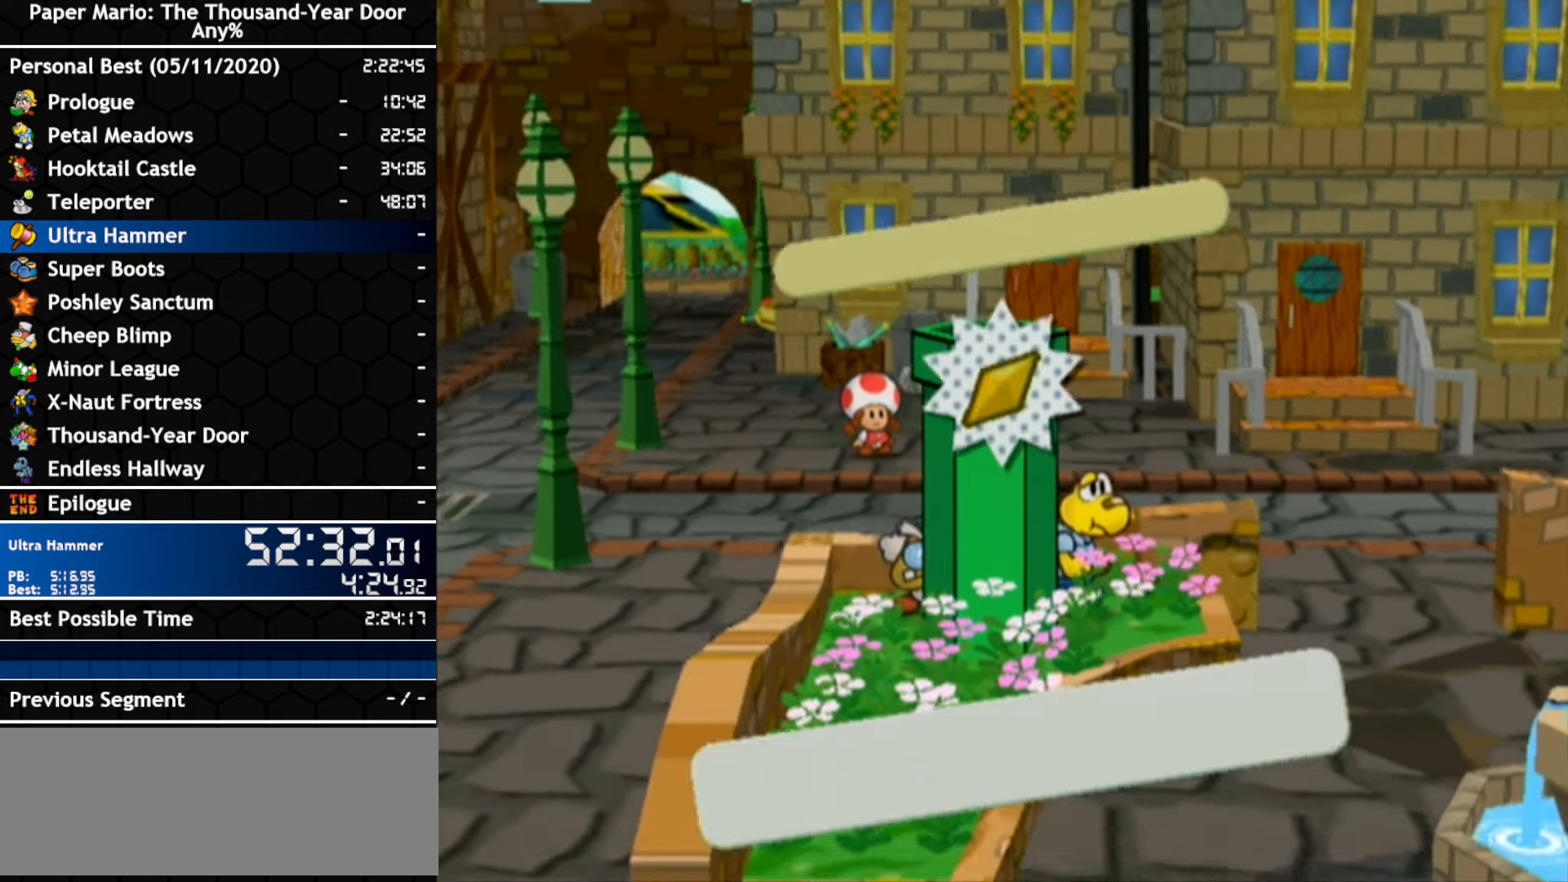
Gameplay with a controller (Nintendo layout); each line is a JSON object with the inputs held at the frame after it. "events" lists button and stick changes between this image and that frame as [ms after this image, input, new state], when the widget could be followed in between. Not read: B C_DOWN C_LEFT C_RIGHT C_UP DPAD_DOWN DPAD_LEFT DPAD_RIGHT DPAD_UP L1 L2 L3 R2 R3 SELECT START X Y Z other_buttons.
{"buttons": [], "left_stick": "right", "right_stick": "center", "events": []}
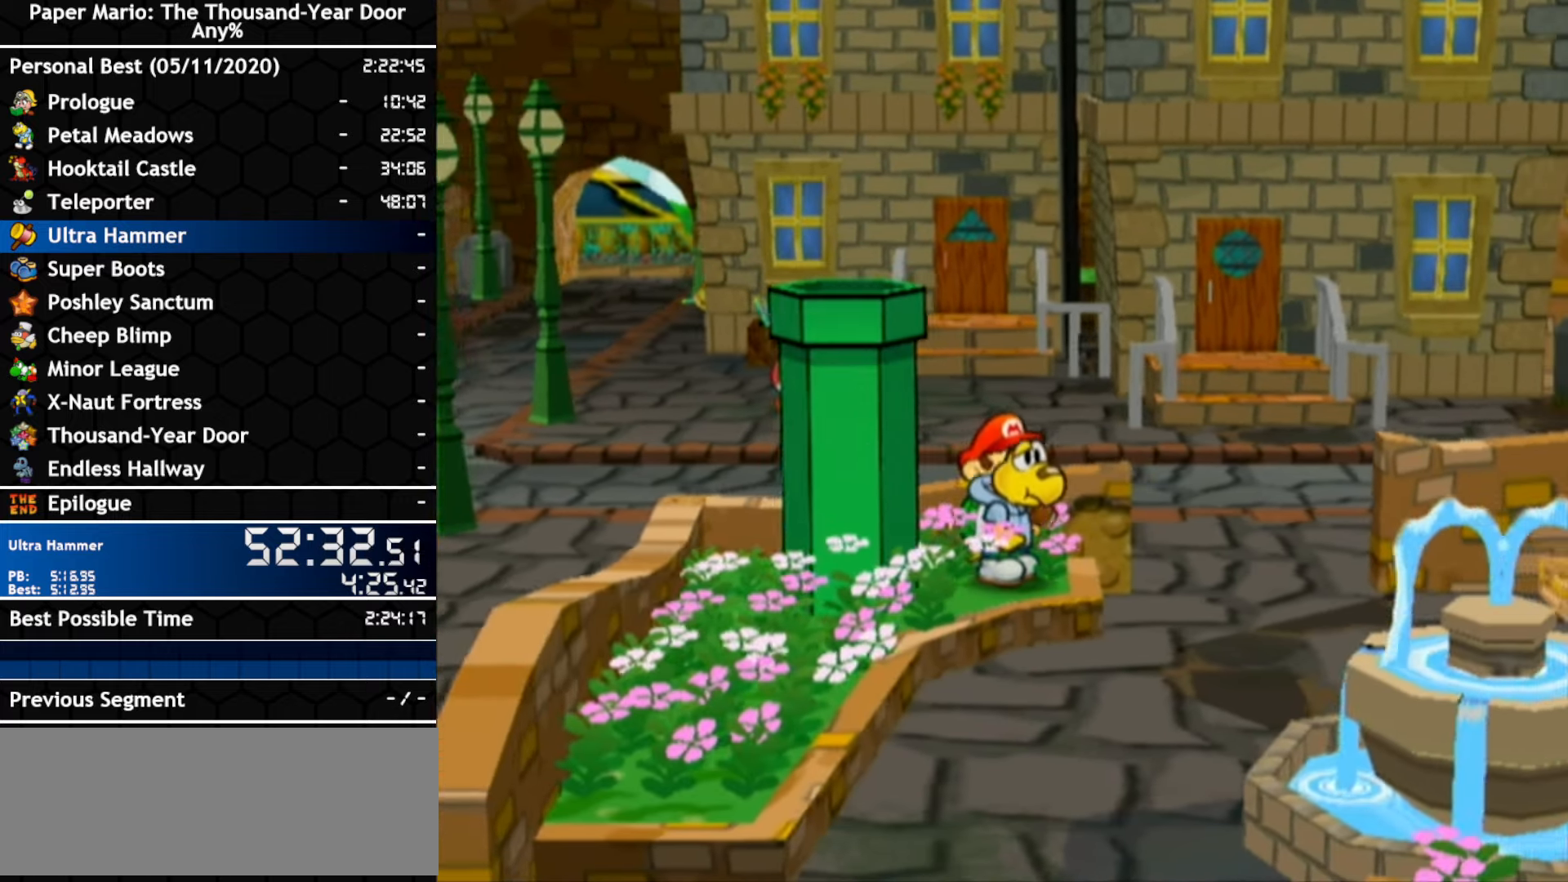
{"buttons": [], "left_stick": "up-right", "right_stick": "center", "events": [[267, "left_stick", "up-right"]]}
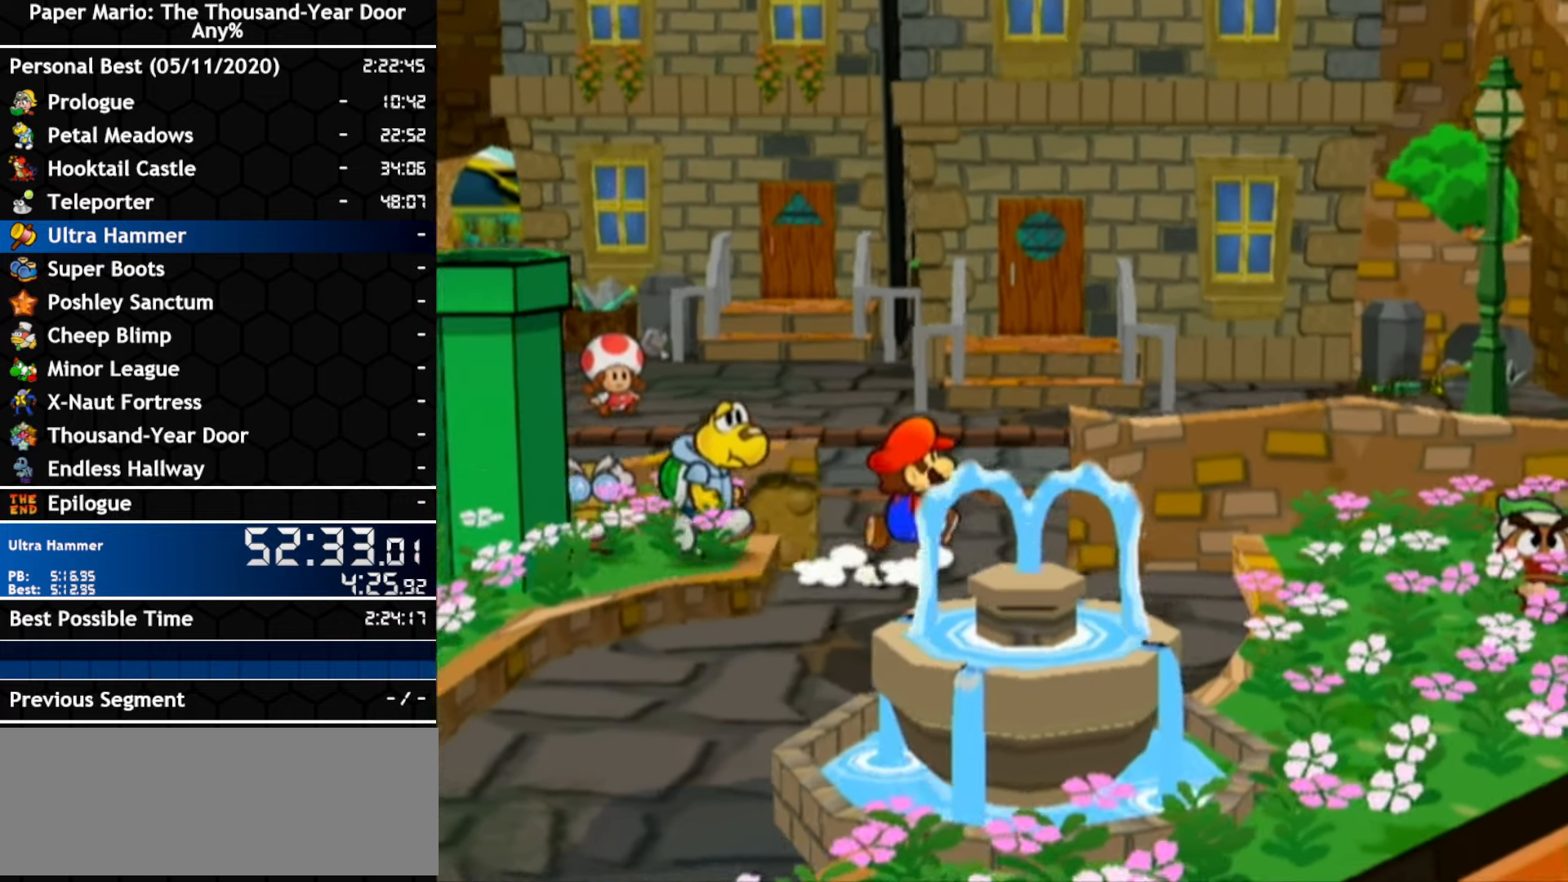
{"buttons": [], "left_stick": "down-right", "right_stick": "center", "events": [[200, "left_stick", "right"], [400, "left_stick", "down-right"]]}
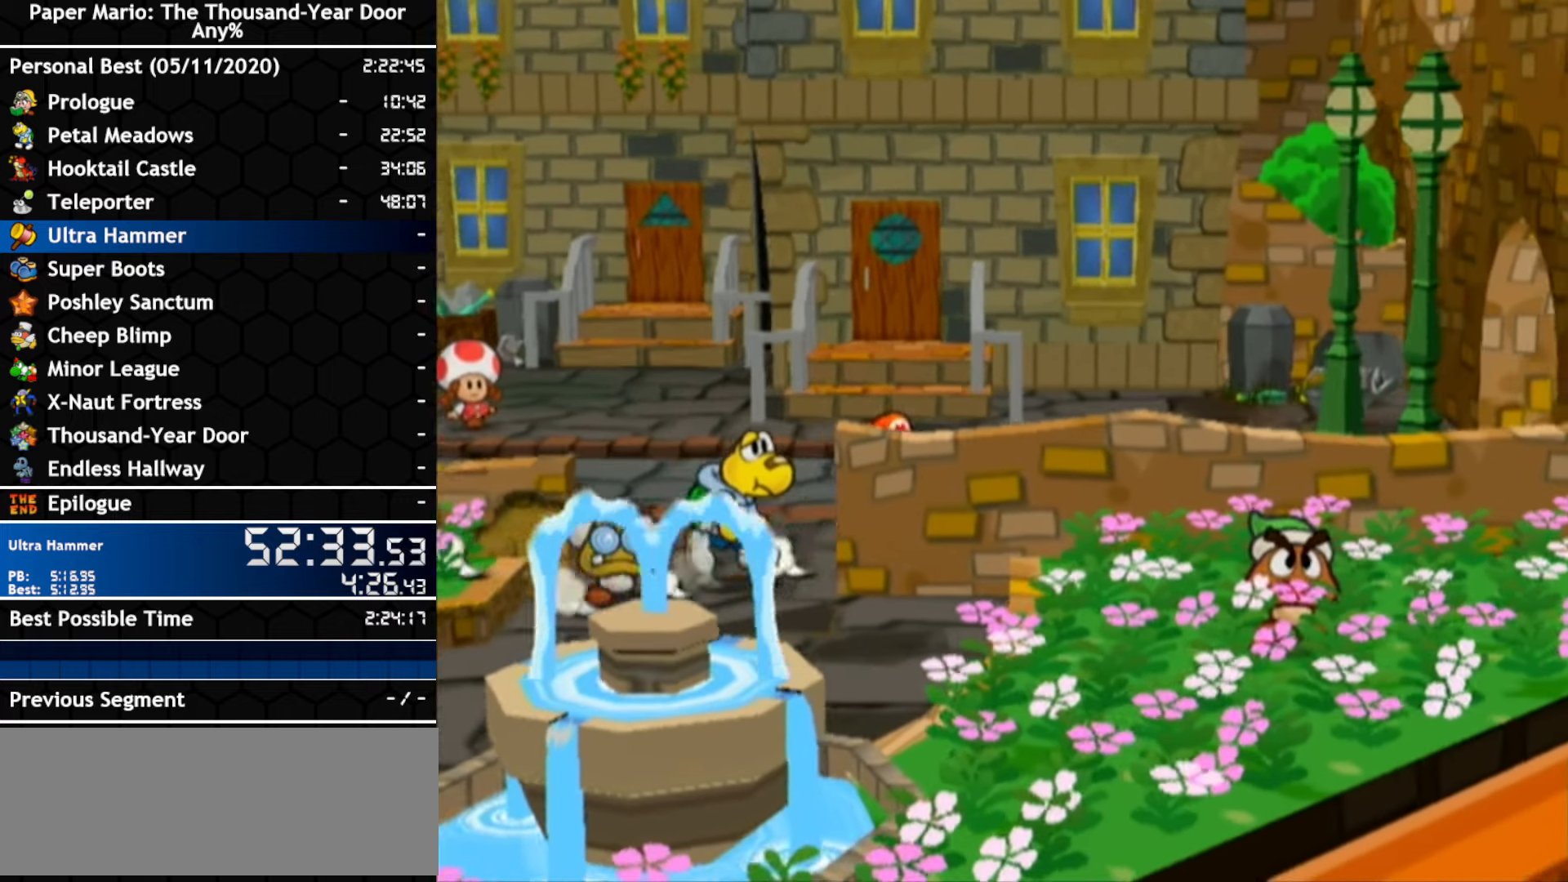
{"buttons": [], "left_stick": "right", "right_stick": "center", "events": [[17, "left_stick", "right"]]}
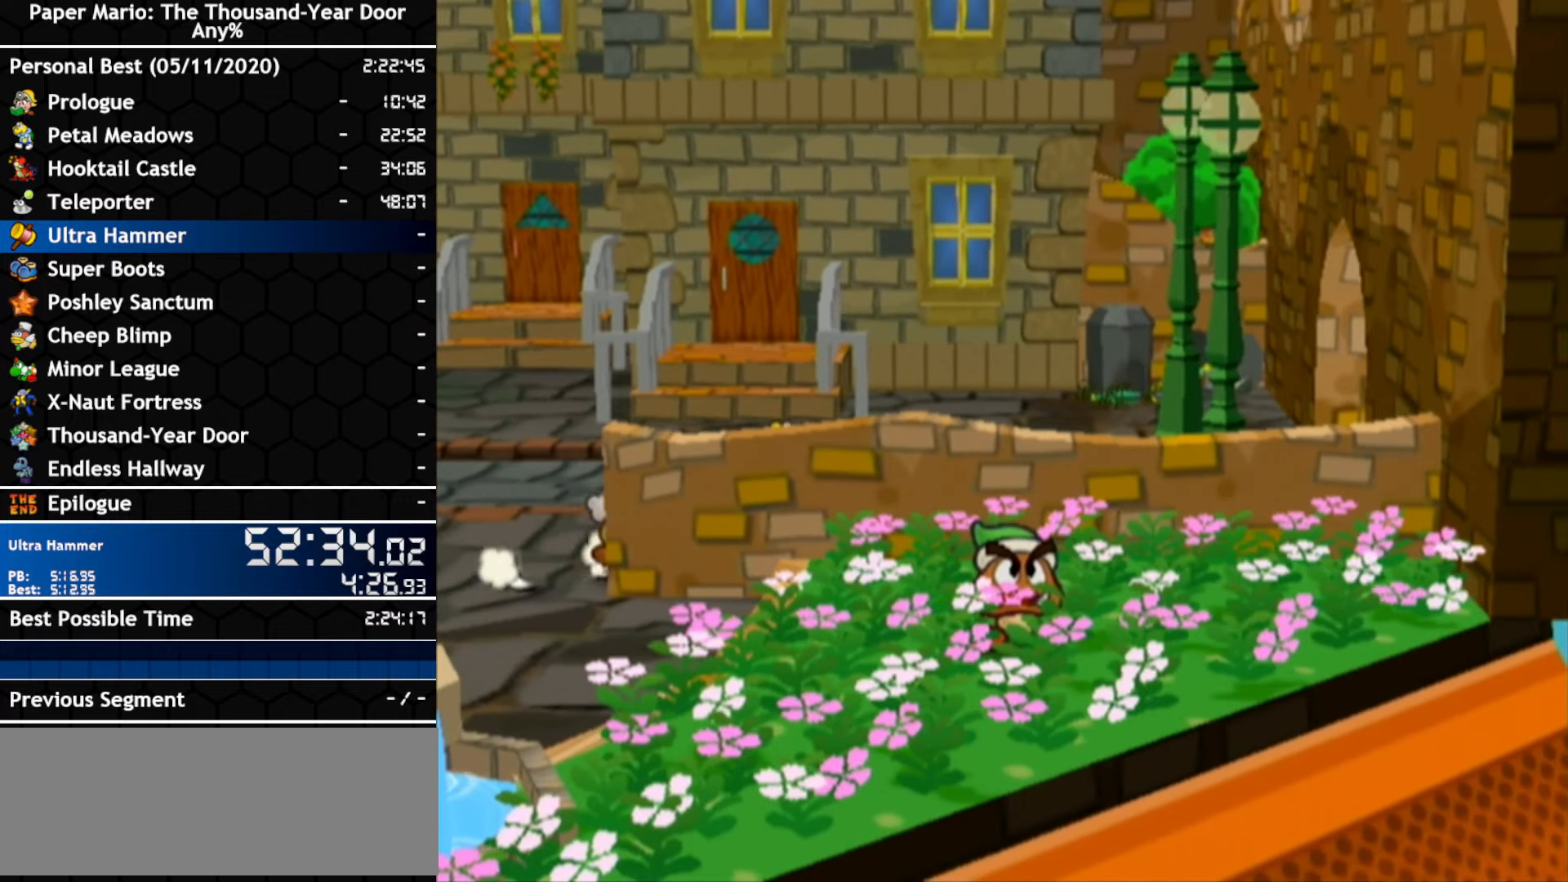
{"buttons": [], "left_stick": "right", "right_stick": "center", "events": []}
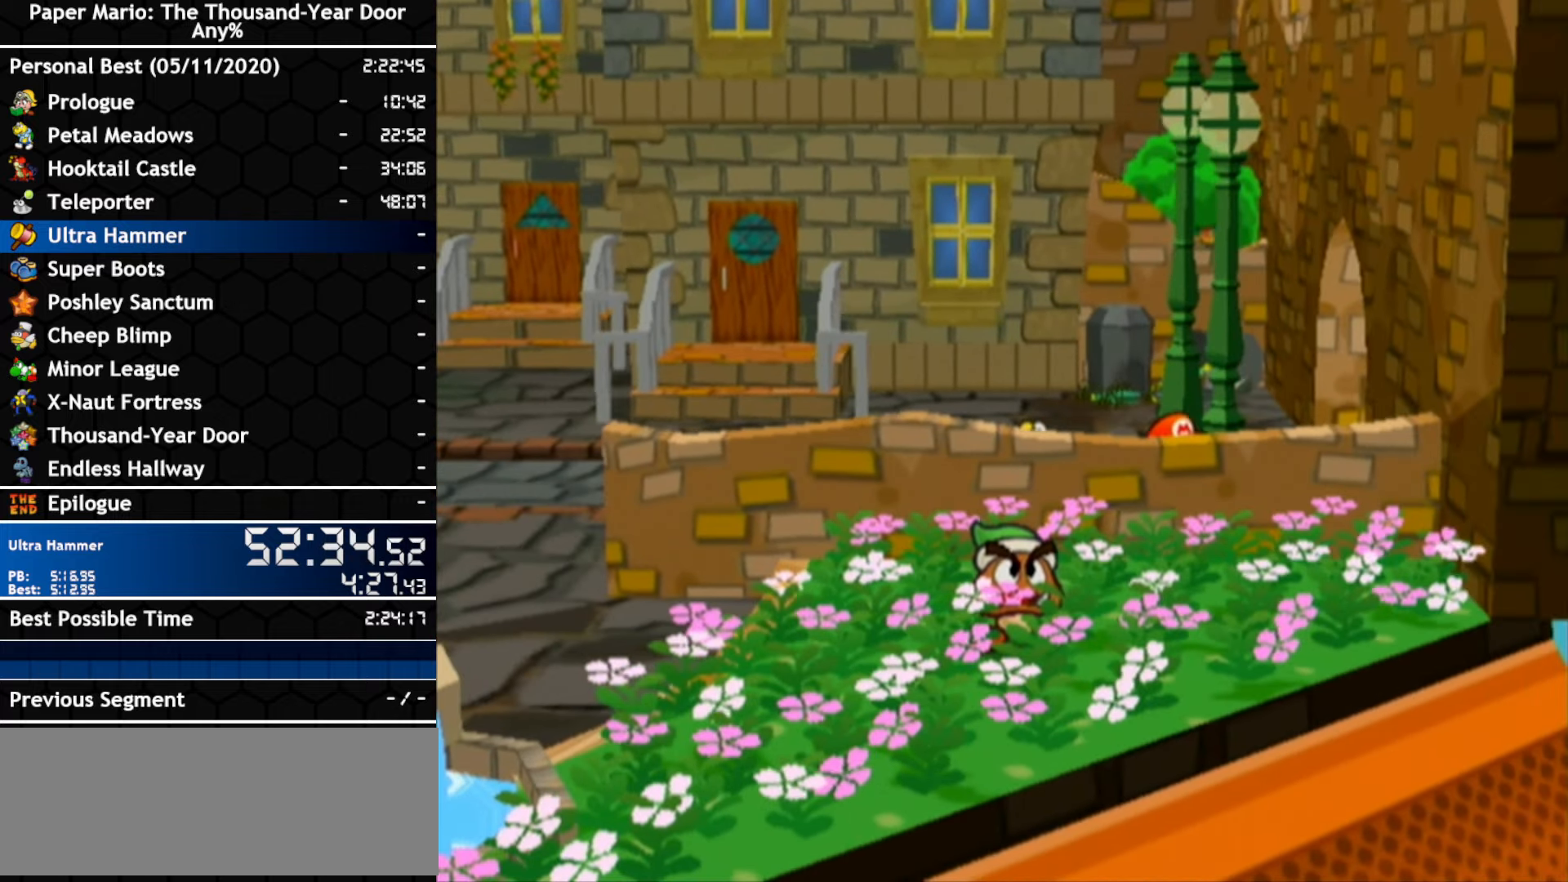
{"buttons": [], "left_stick": "up-right", "right_stick": "center", "events": [[317, "left_stick", "up-right"]]}
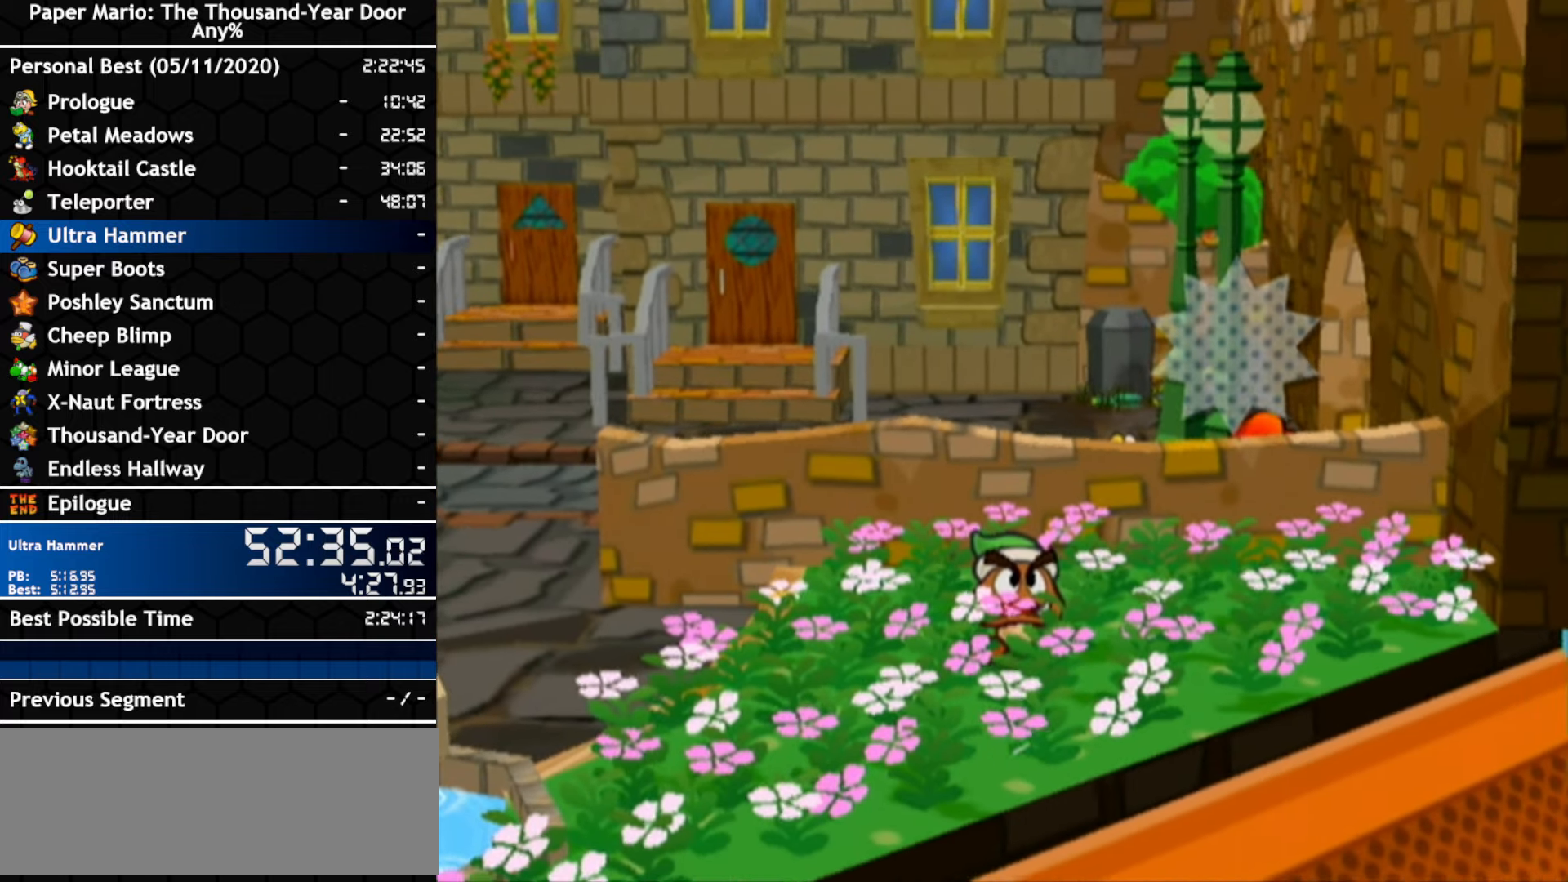
{"buttons": [], "left_stick": "up-right", "right_stick": "center", "events": []}
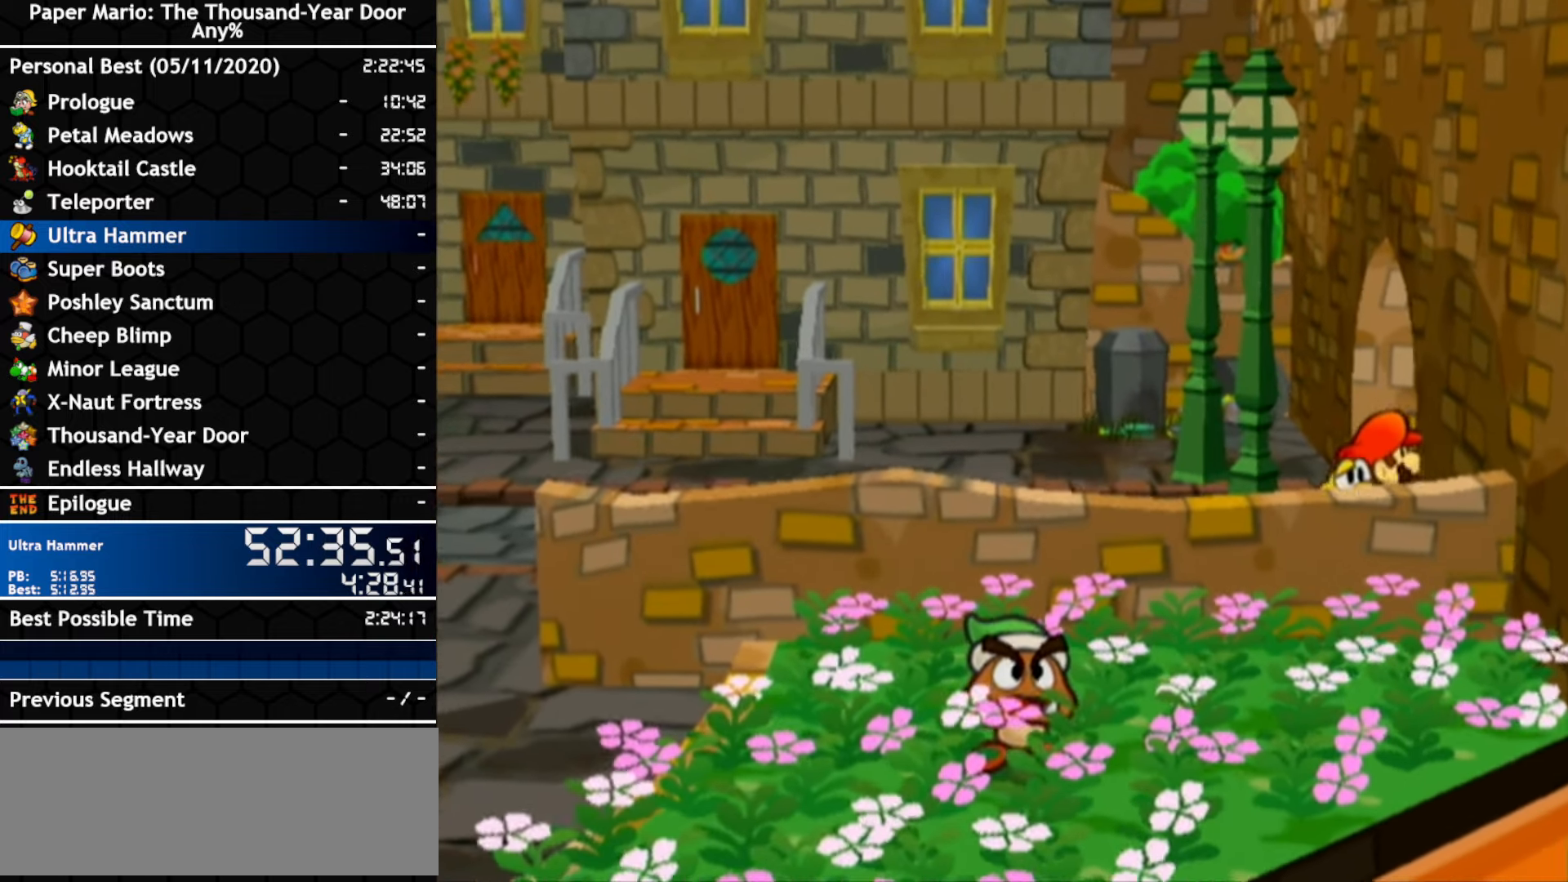
{"buttons": [], "left_stick": "right", "right_stick": "center", "events": [[133, "left_stick", "right"]]}
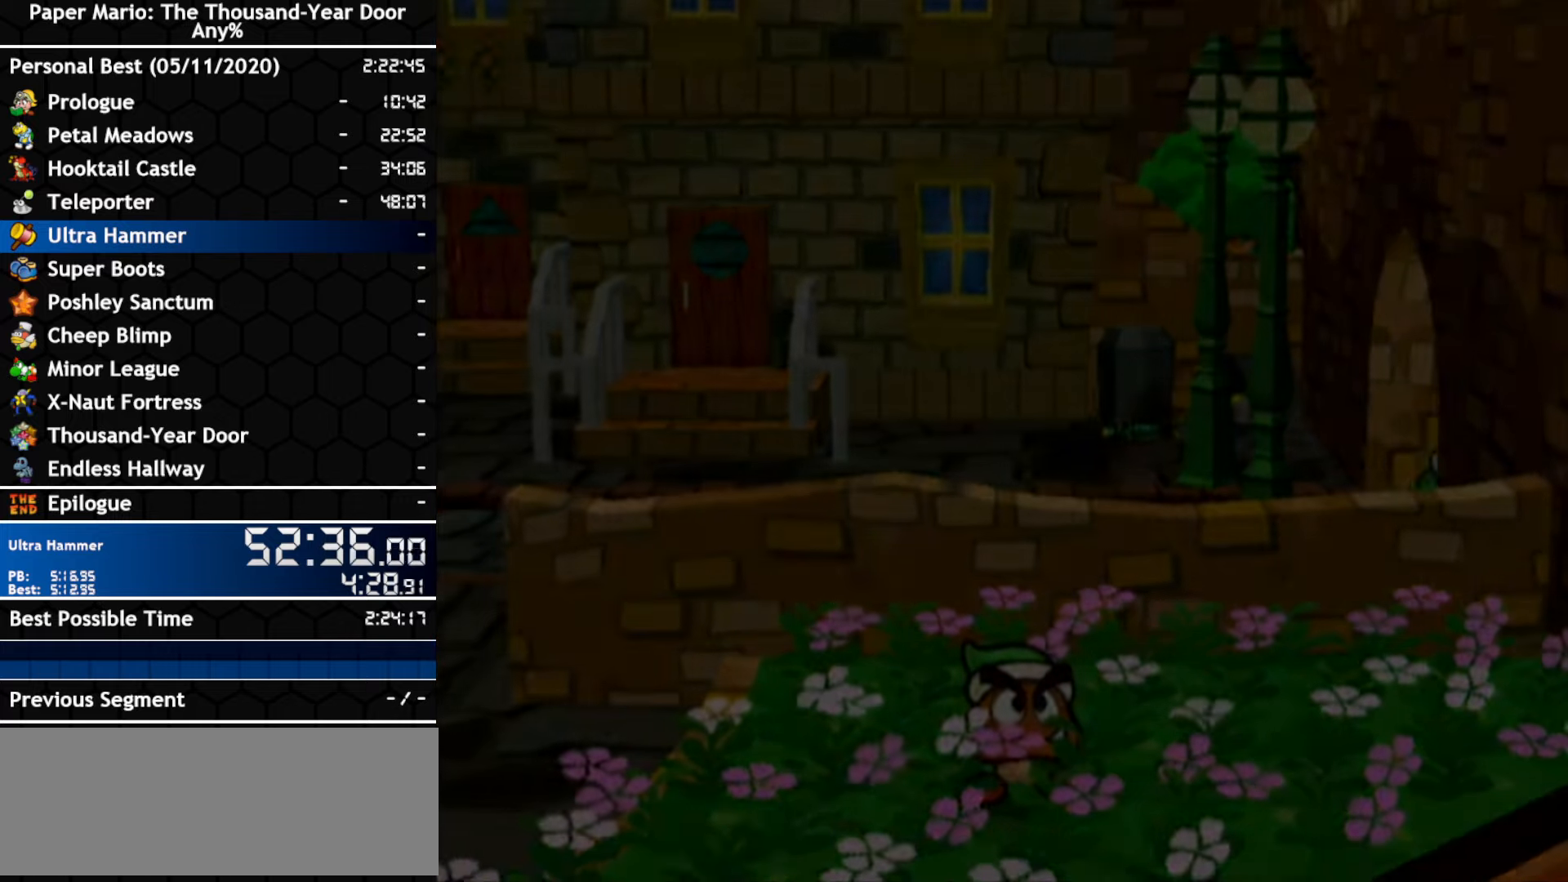
{"buttons": [], "left_stick": "right", "right_stick": "center", "events": [[117, "left_stick", "center"], [300, "left_stick", "right"]]}
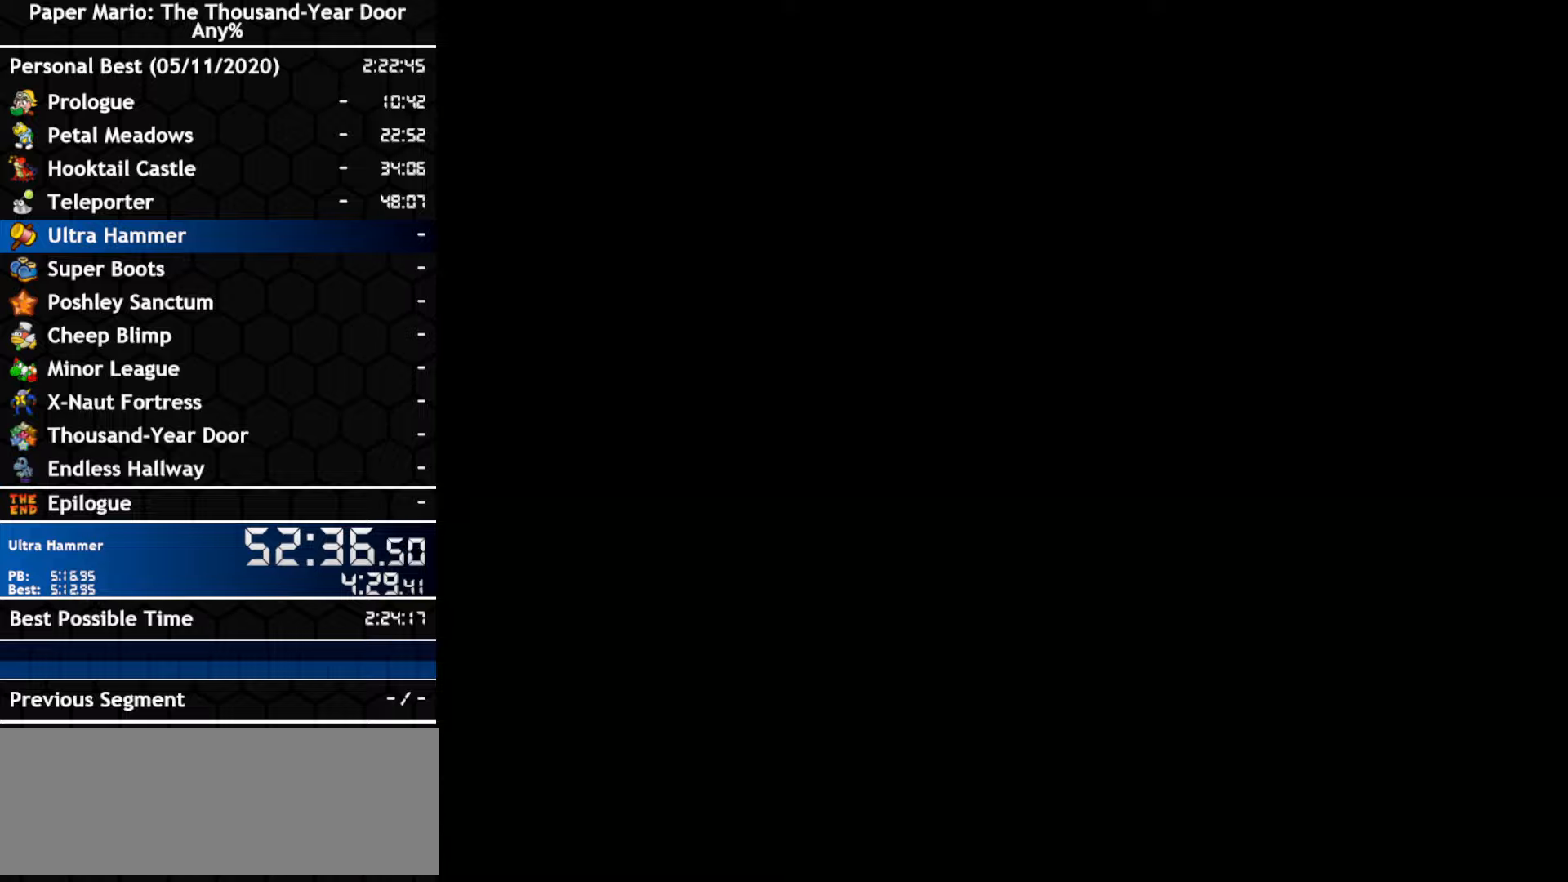
{"buttons": [], "left_stick": "right", "right_stick": "center", "events": []}
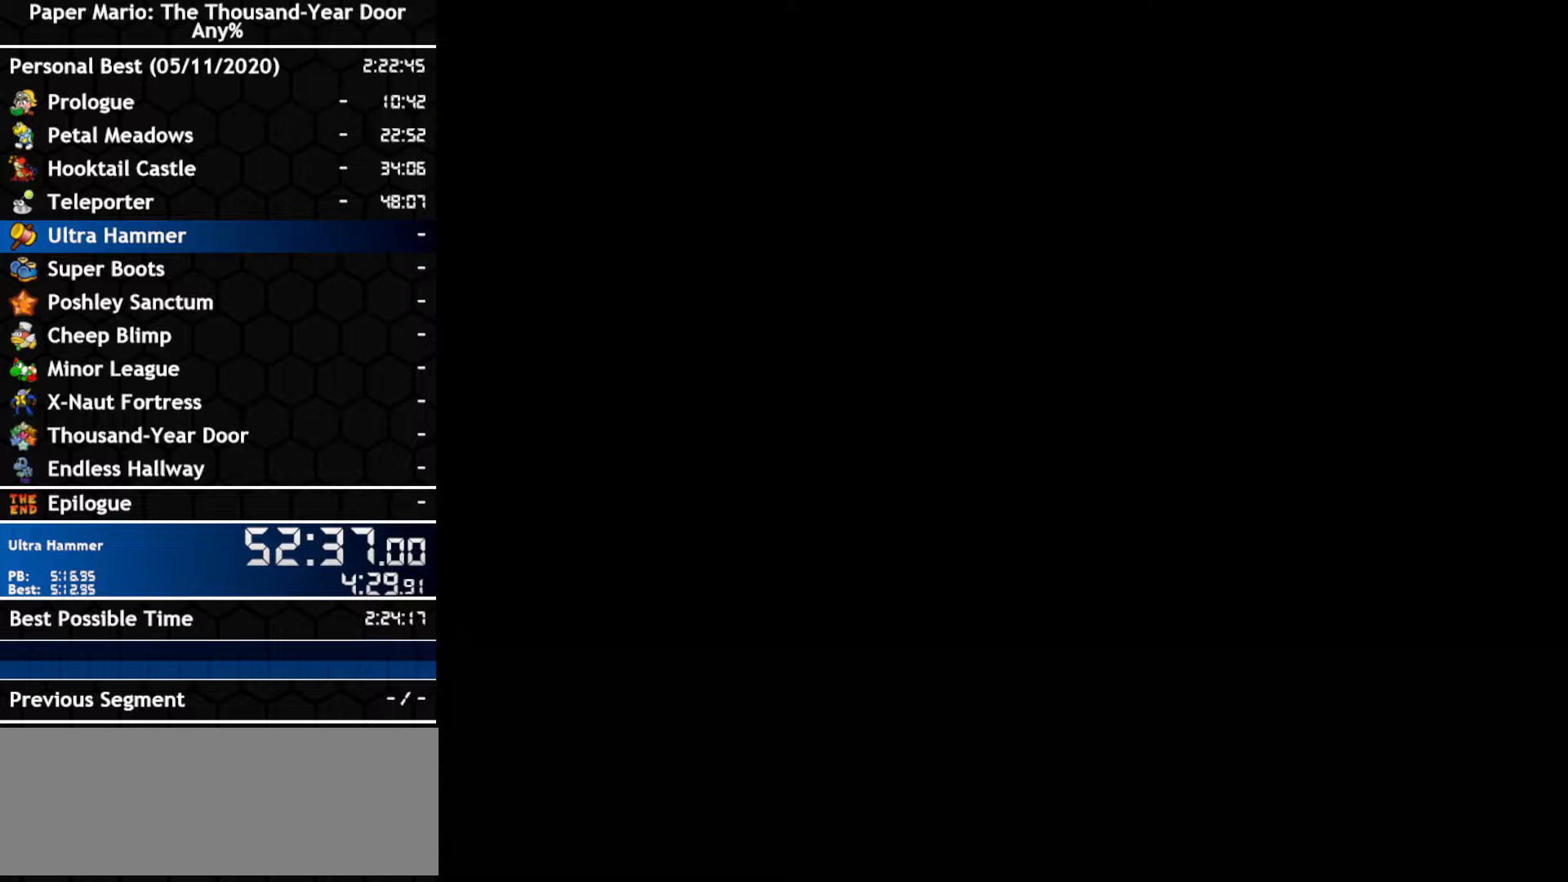
{"buttons": [], "left_stick": "right", "right_stick": "center", "events": []}
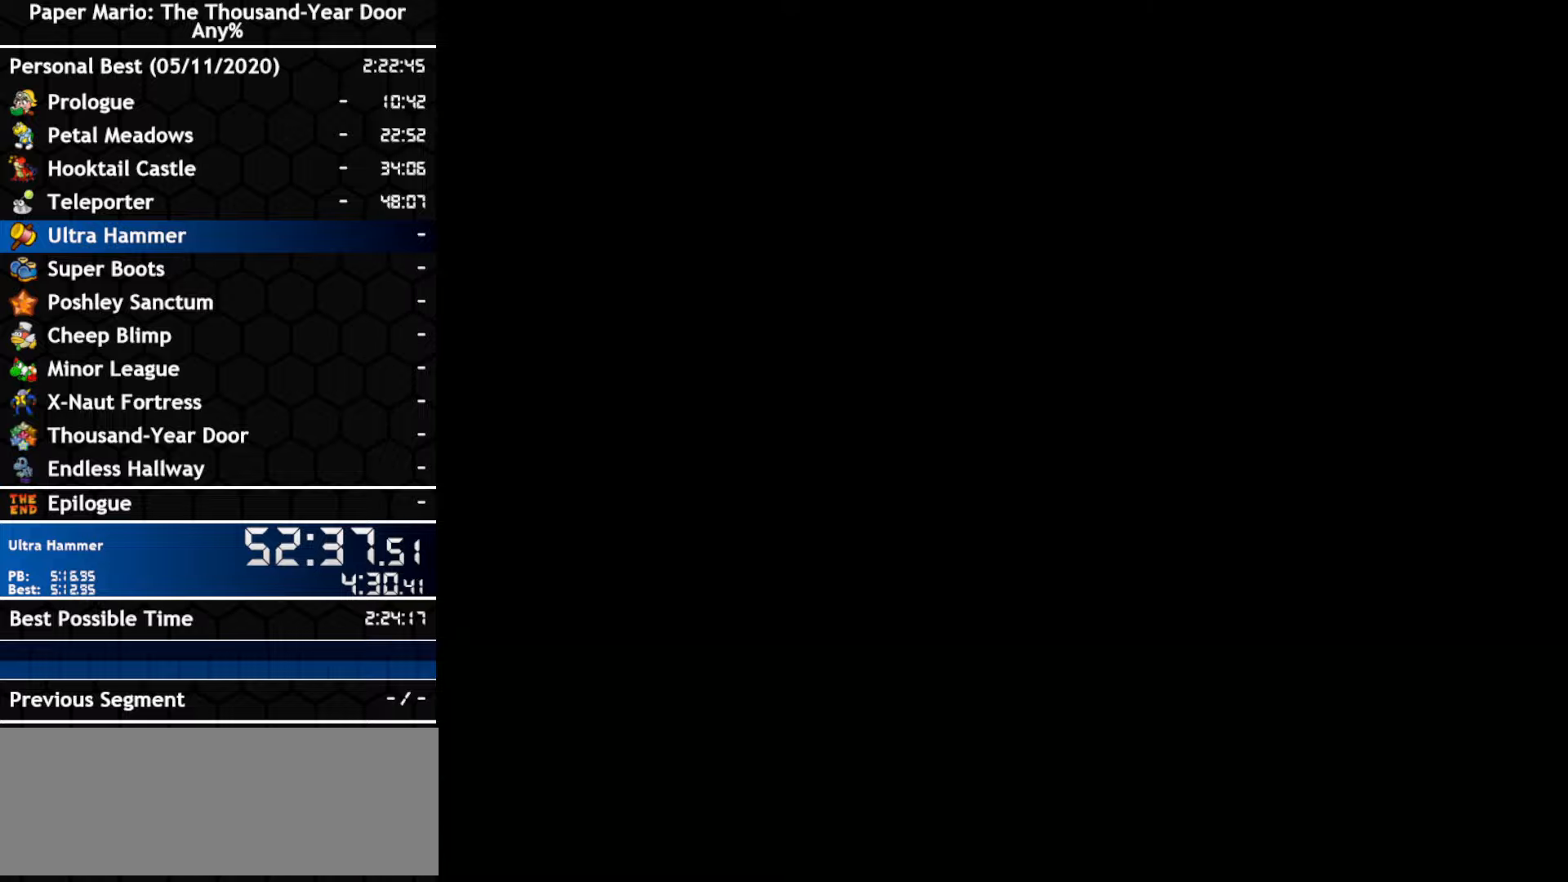
{"buttons": [], "left_stick": "right", "right_stick": "center", "events": []}
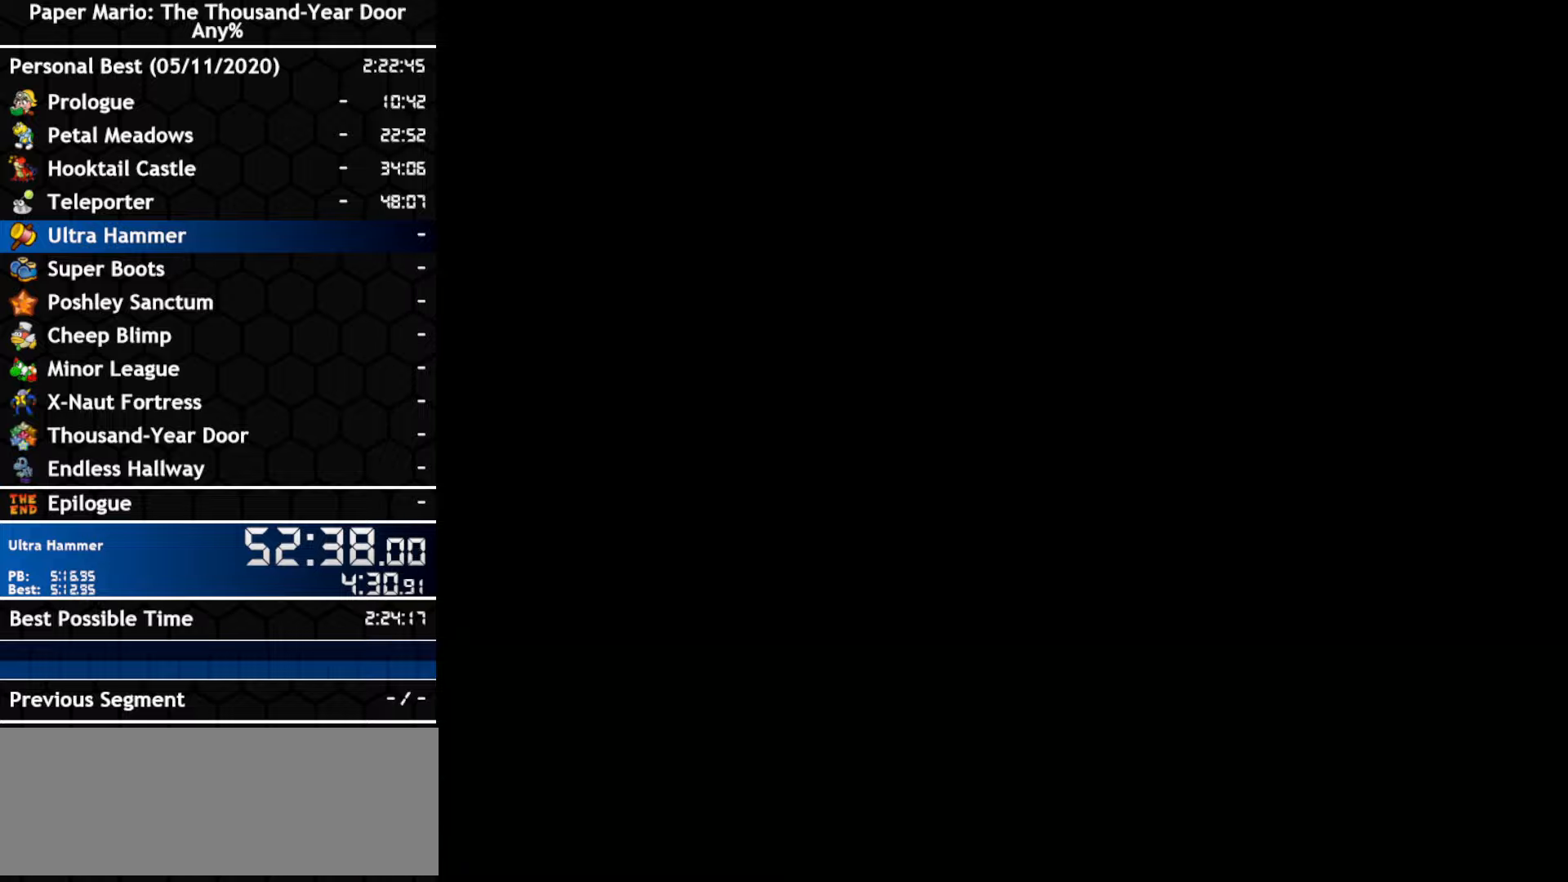
{"buttons": [], "left_stick": "right", "right_stick": "center", "events": []}
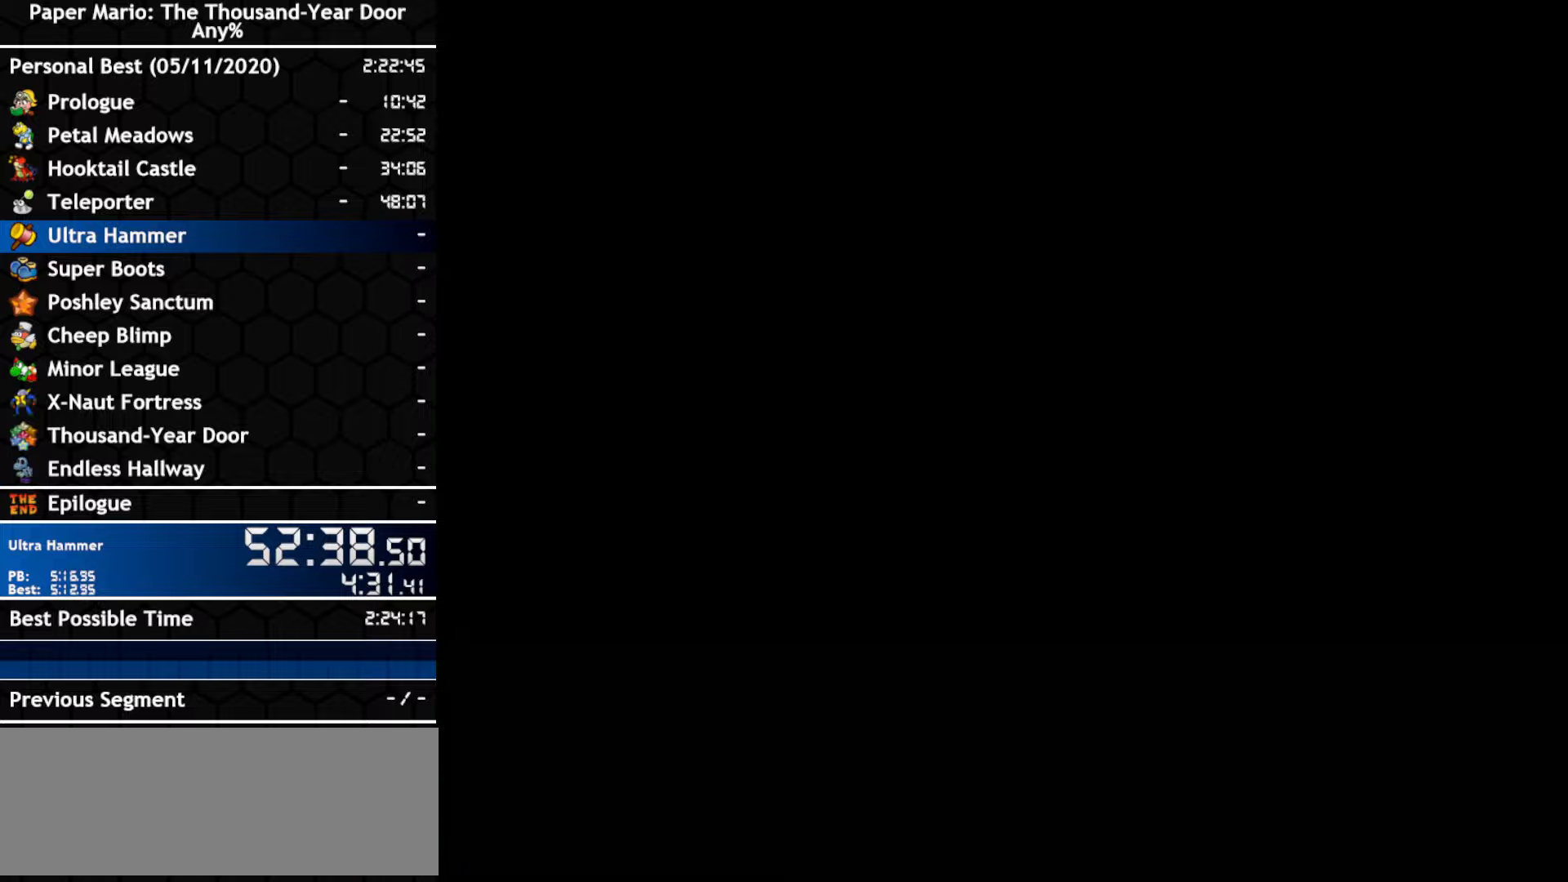
{"buttons": [], "left_stick": "right", "right_stick": "center", "events": []}
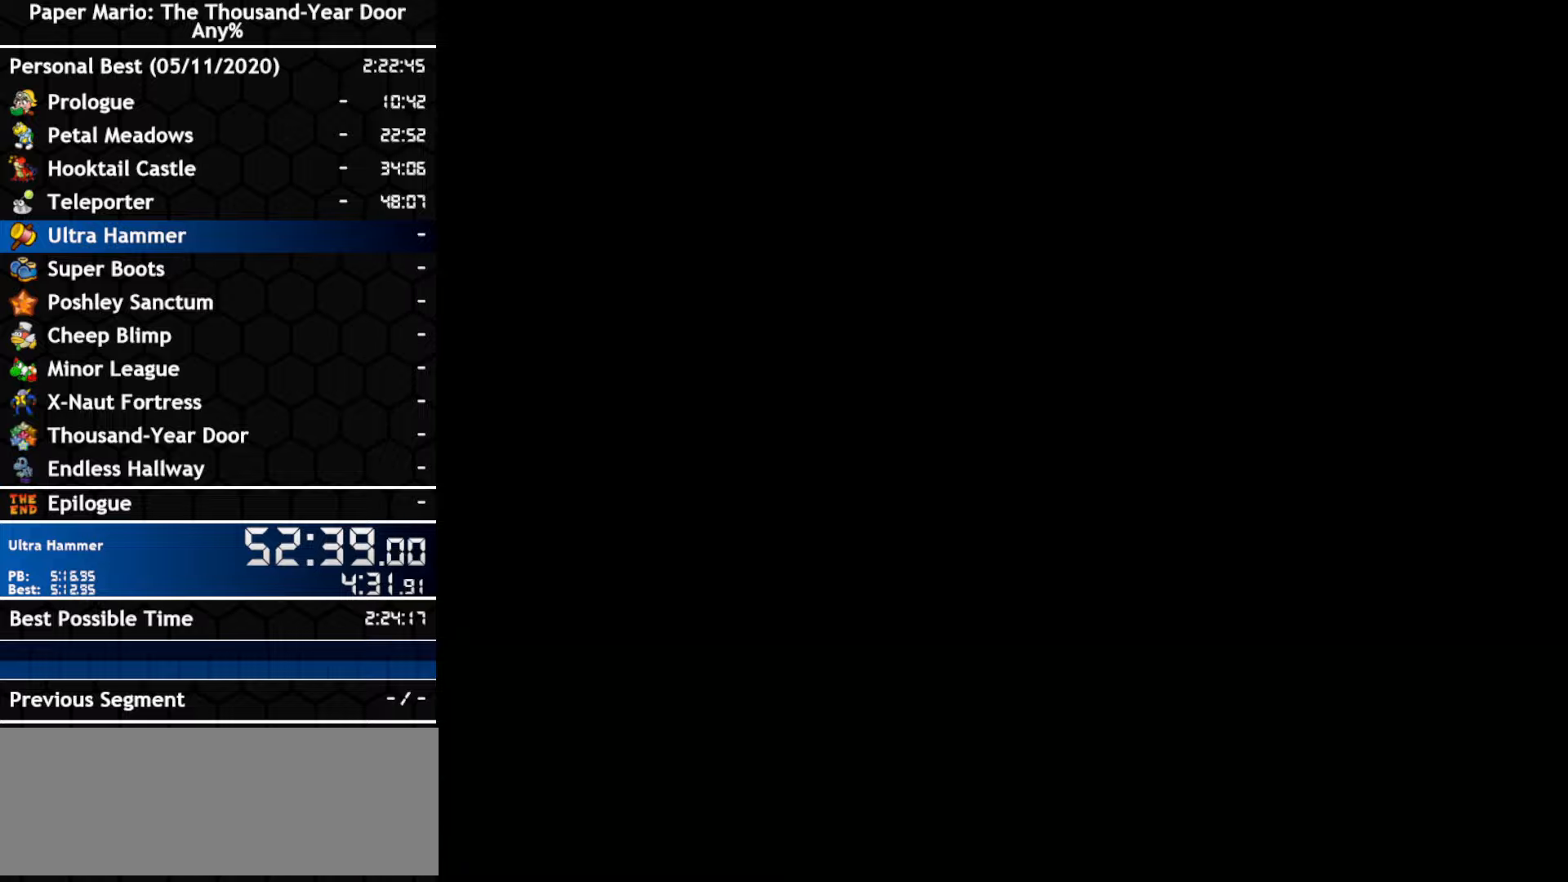
{"buttons": [], "left_stick": "right", "right_stick": "center", "events": []}
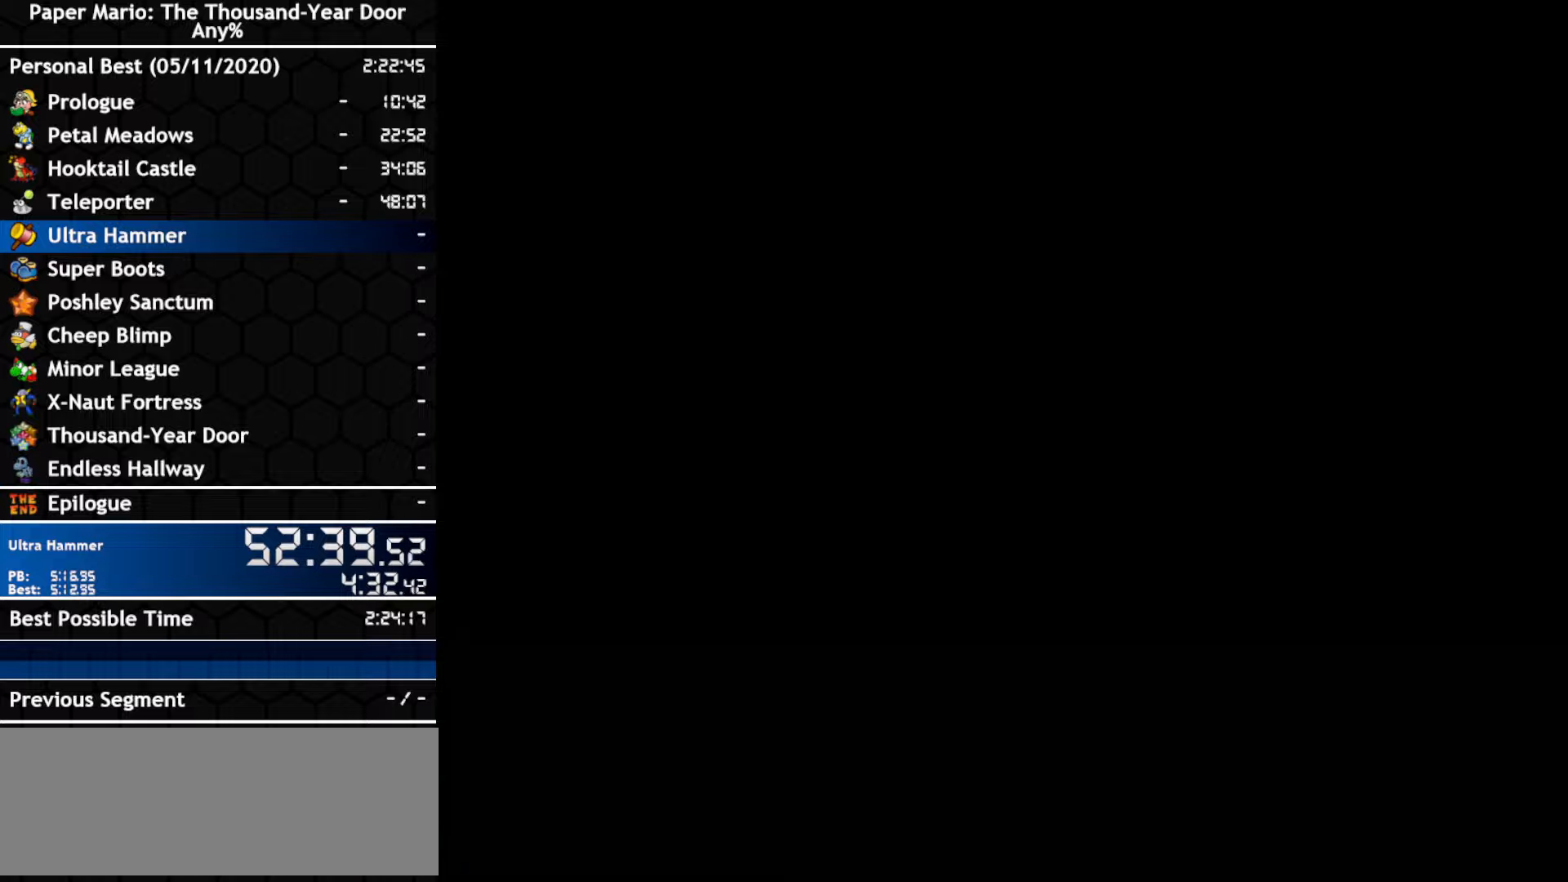
{"buttons": [], "left_stick": "right", "right_stick": "center", "events": []}
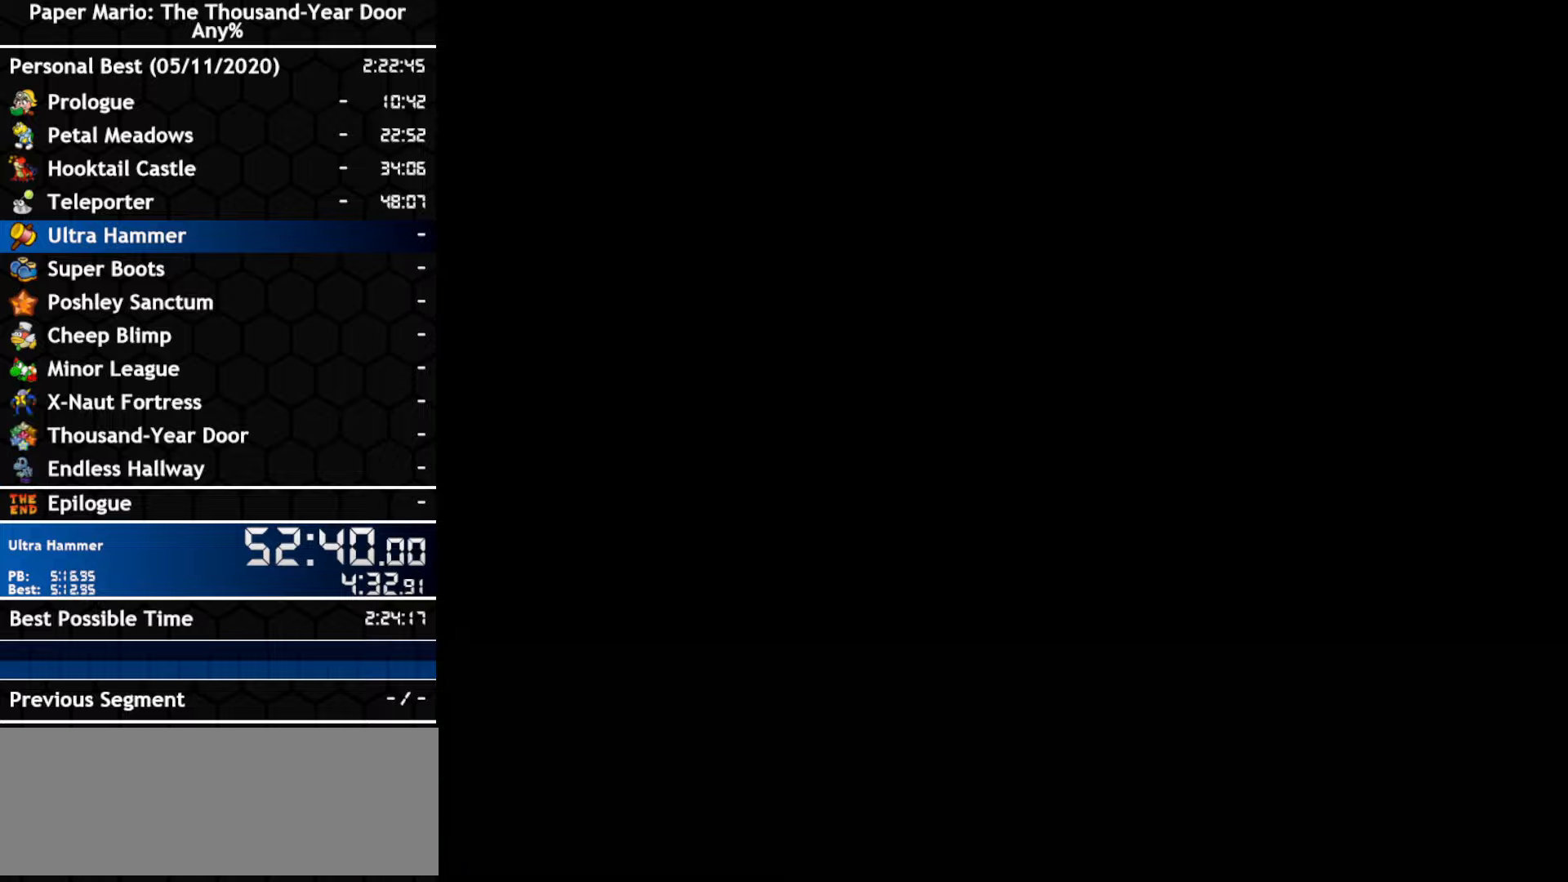
{"buttons": [], "left_stick": "right", "right_stick": "center", "events": []}
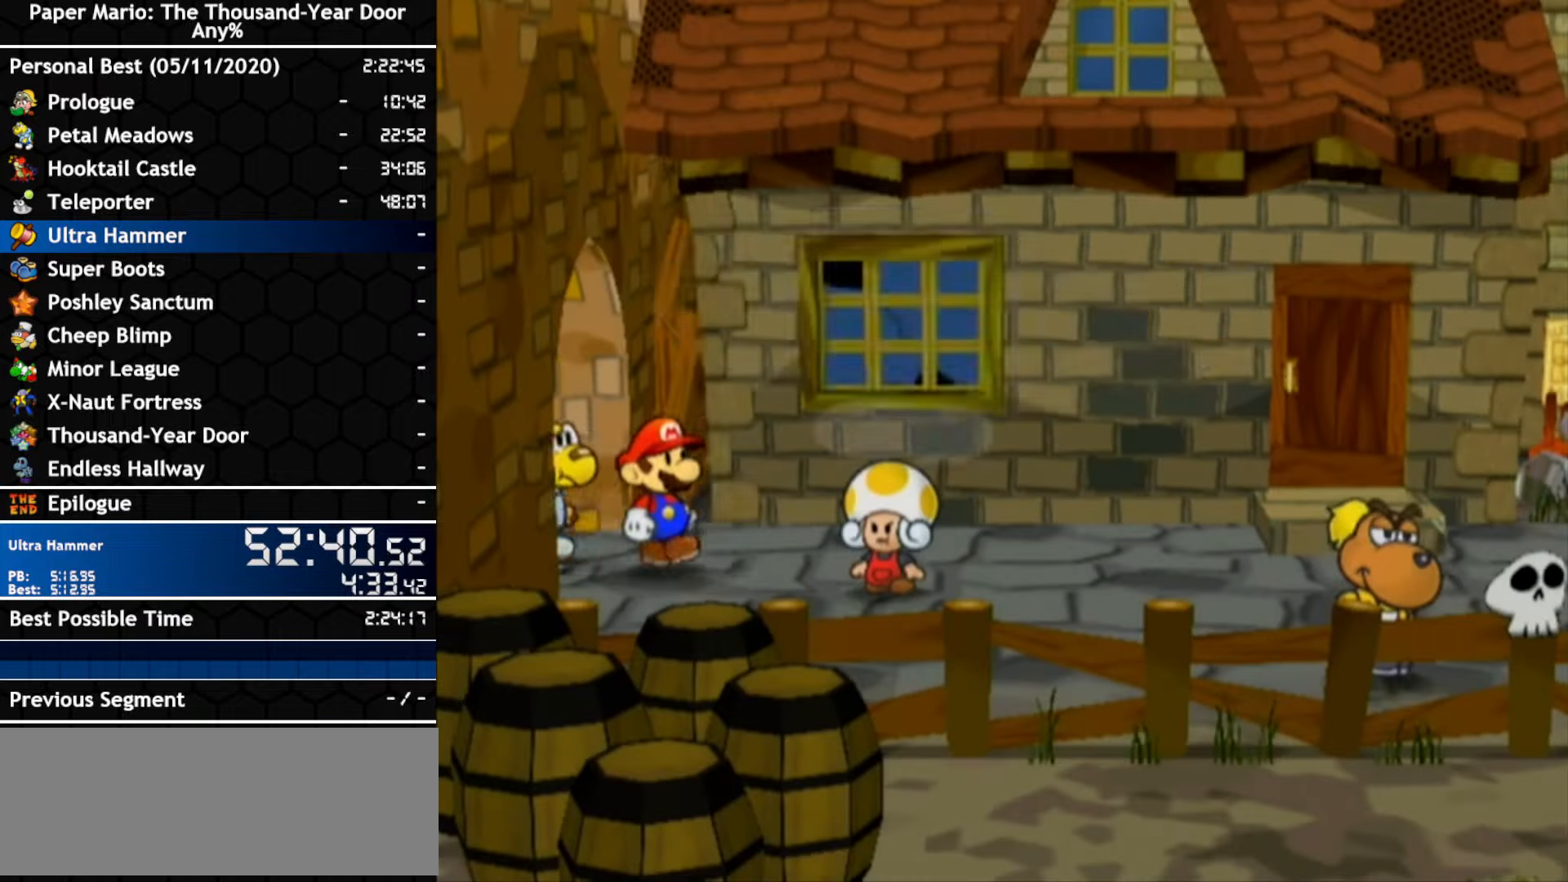
{"buttons": [], "left_stick": "center", "right_stick": "center", "events": [[300, "left_stick", "center"], [317, "A", "down"], [450, "A", "up"]]}
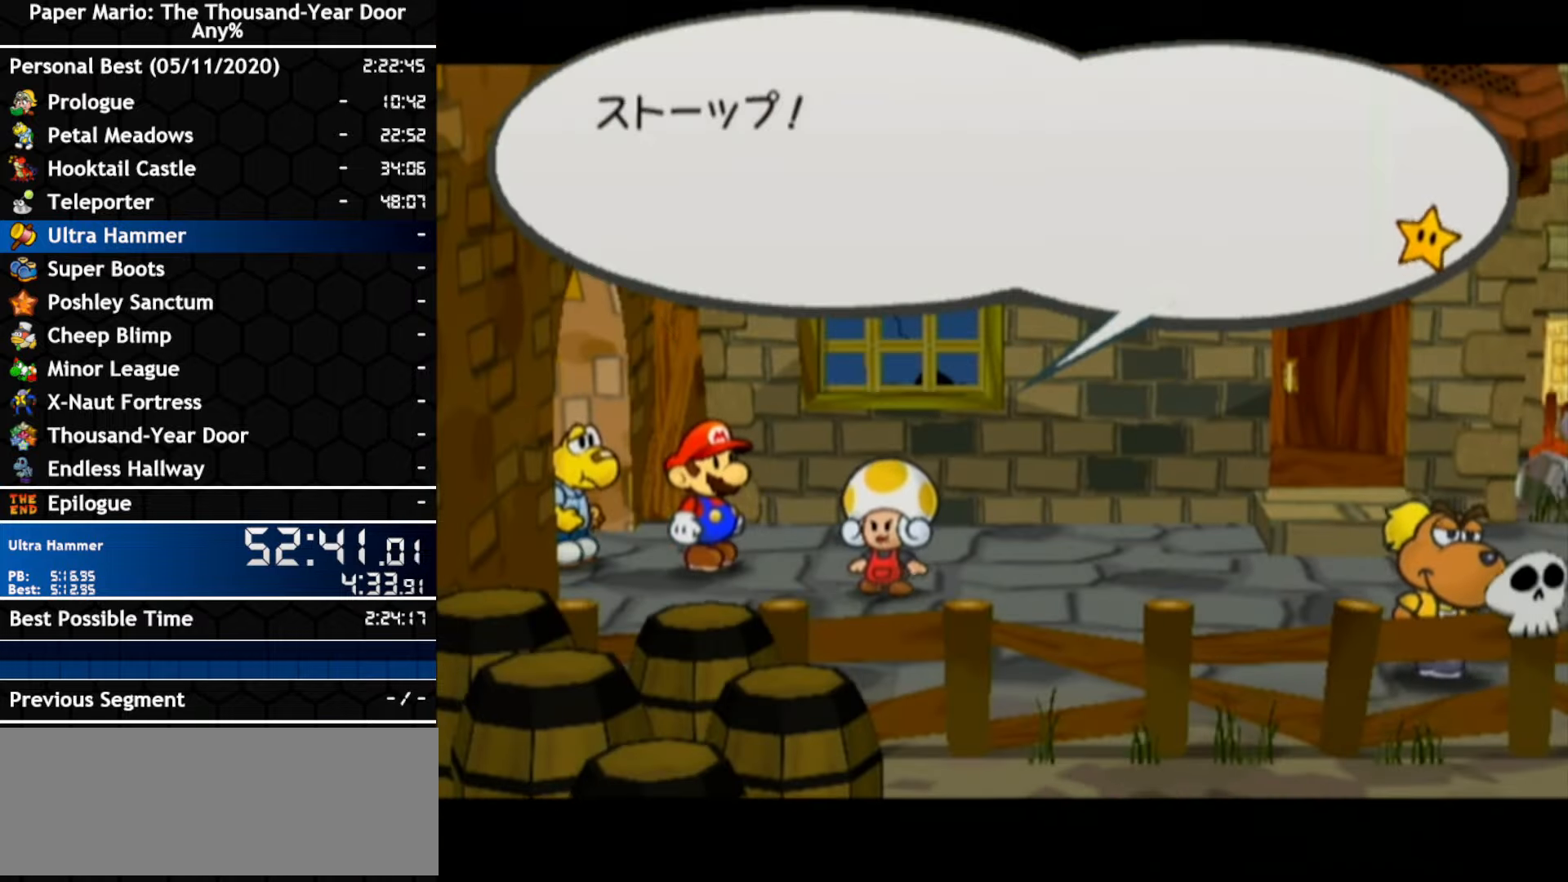
{"buttons": [], "left_stick": "center", "right_stick": "center", "events": [[100, "A", "down"], [234, "A", "up"]]}
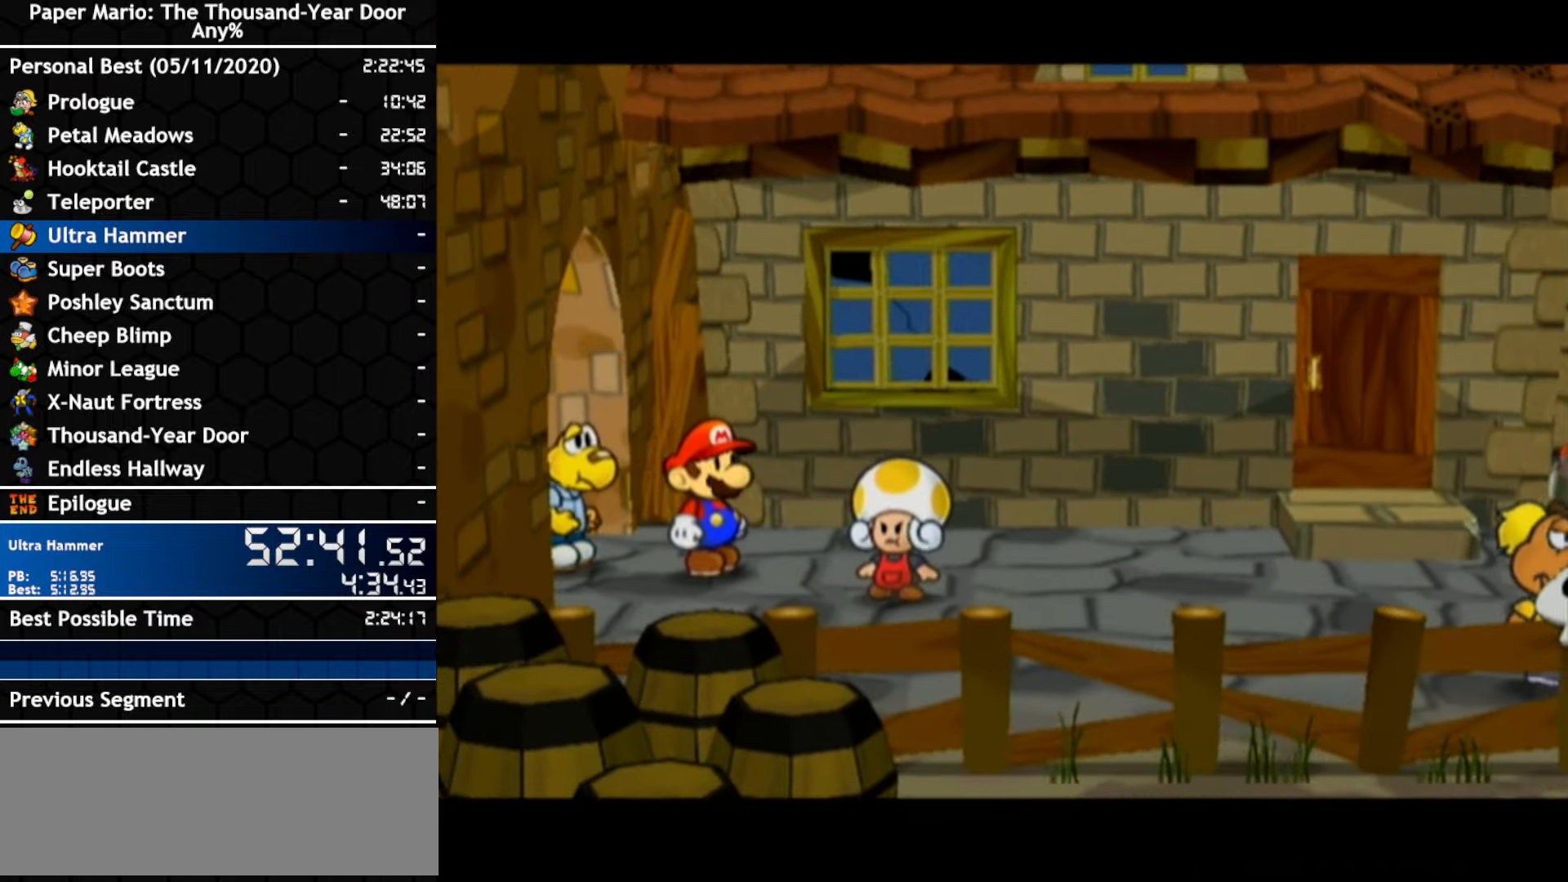
{"buttons": [], "left_stick": "center", "right_stick": "center", "events": [[167, "A", "down"], [350, "A", "up"]]}
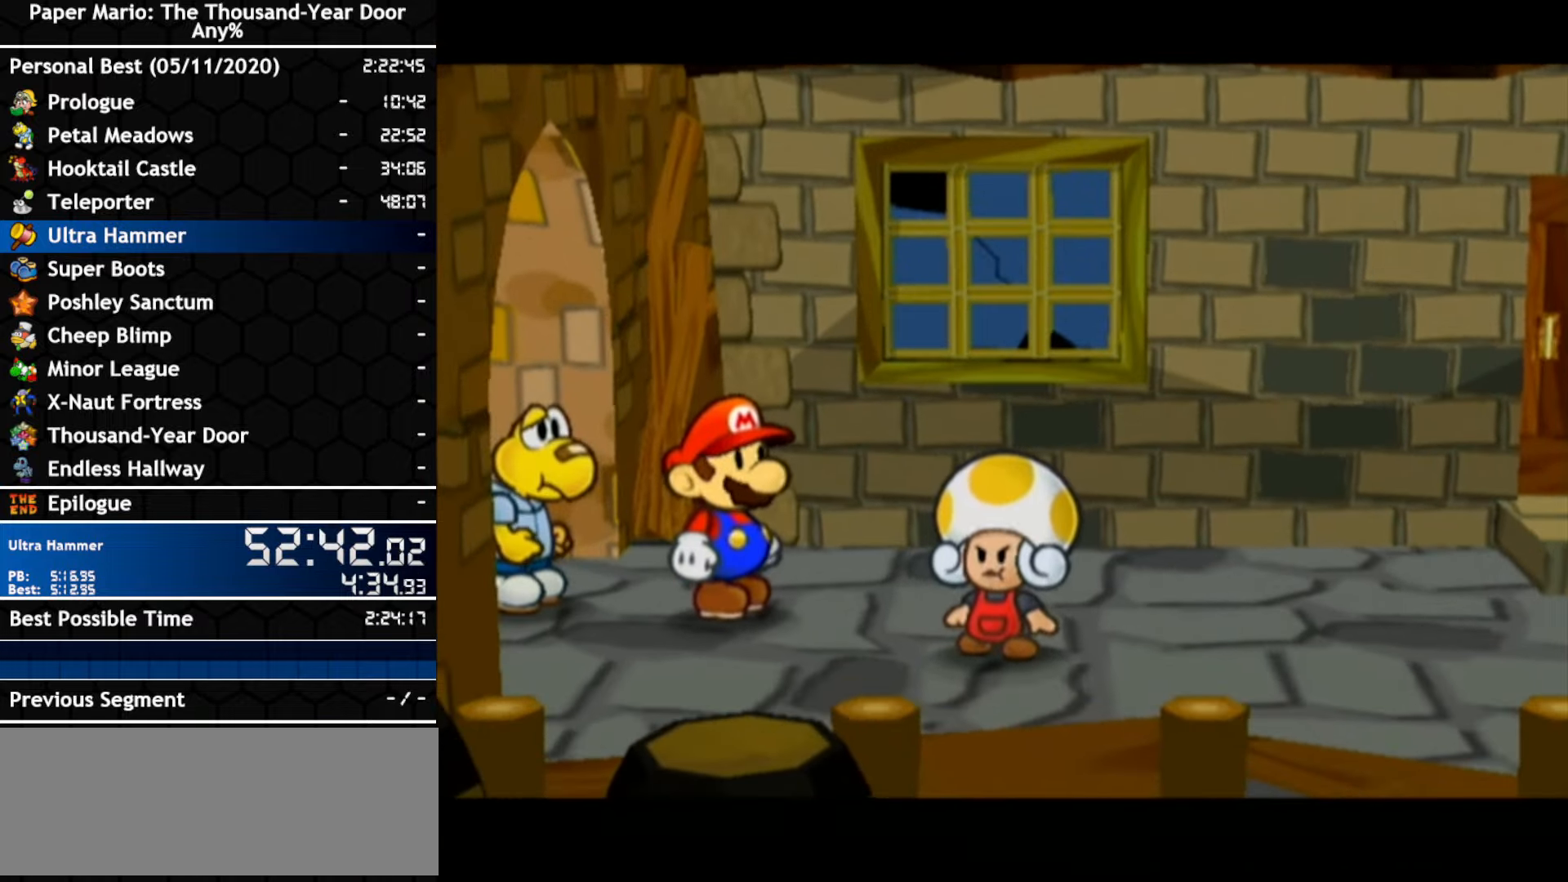
{"buttons": ["A"], "left_stick": "center", "right_stick": "center", "events": [[17, "A", "down"], [84, "A", "up"], [234, "A", "down"], [400, "A", "up"], [450, "A", "down"]]}
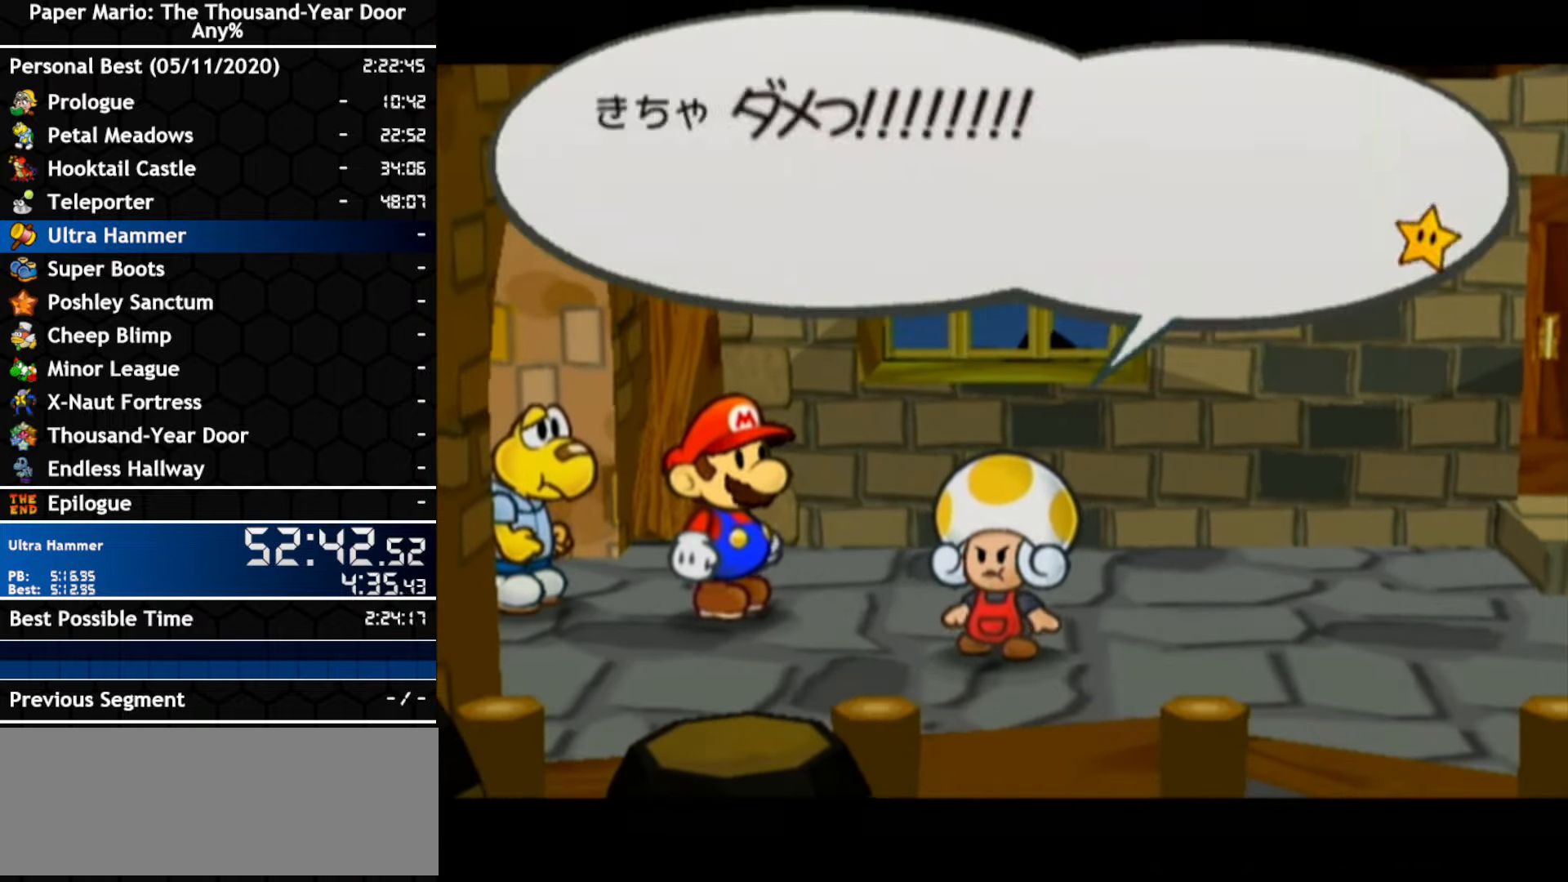
{"buttons": [], "left_stick": "center", "right_stick": "center", "events": [[117, "A", "up"], [167, "A", "down"], [450, "A", "up"]]}
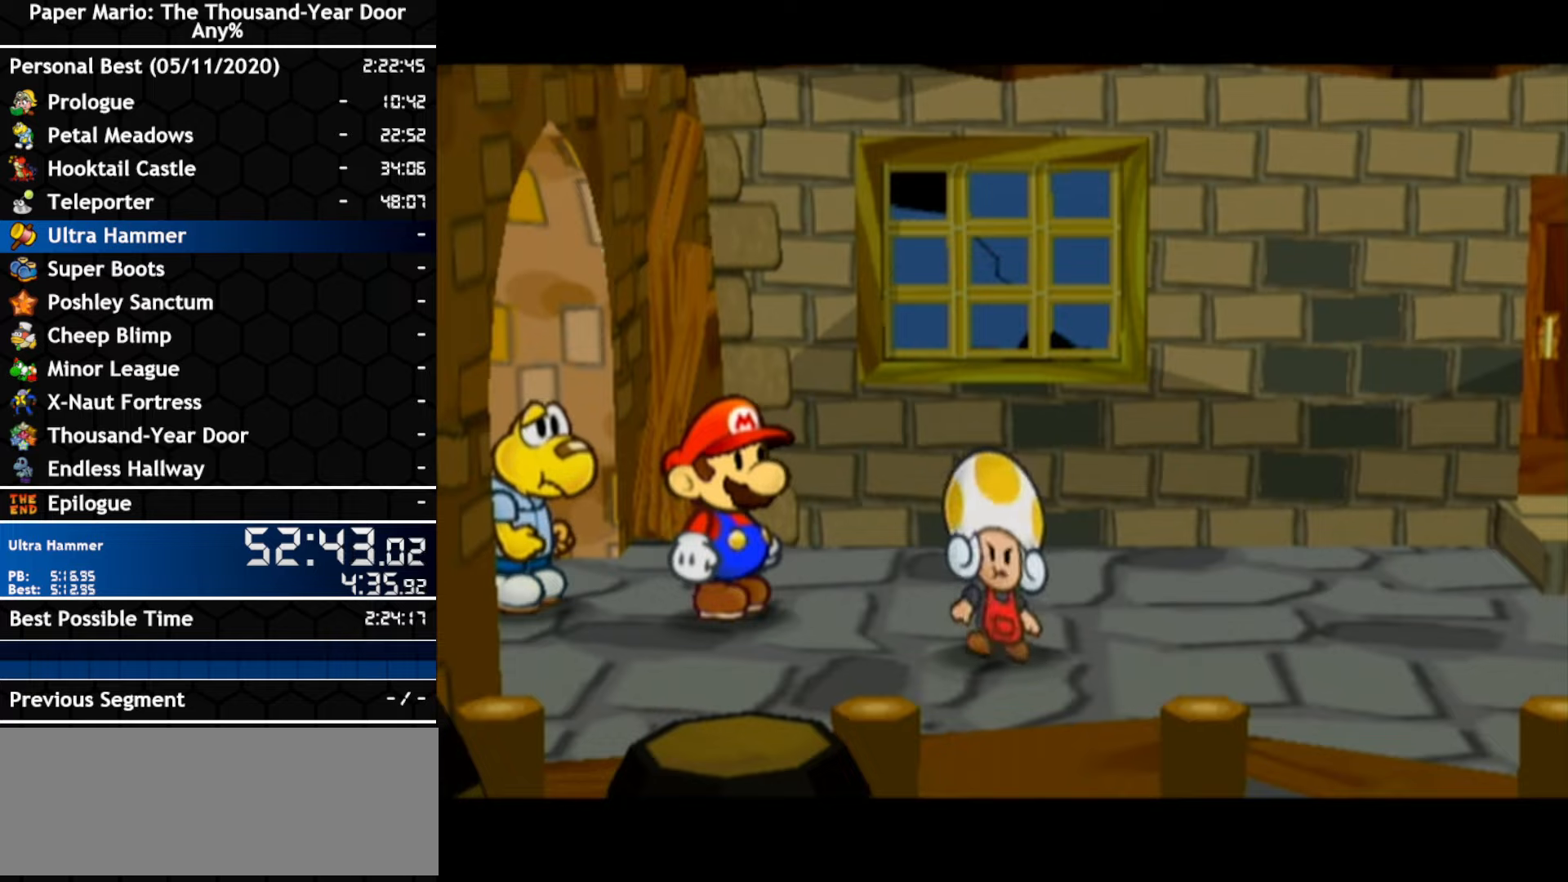
{"buttons": ["A"], "left_stick": "center", "right_stick": "center", "events": [[16, "A", "down"], [83, "A", "up"], [450, "A", "down"]]}
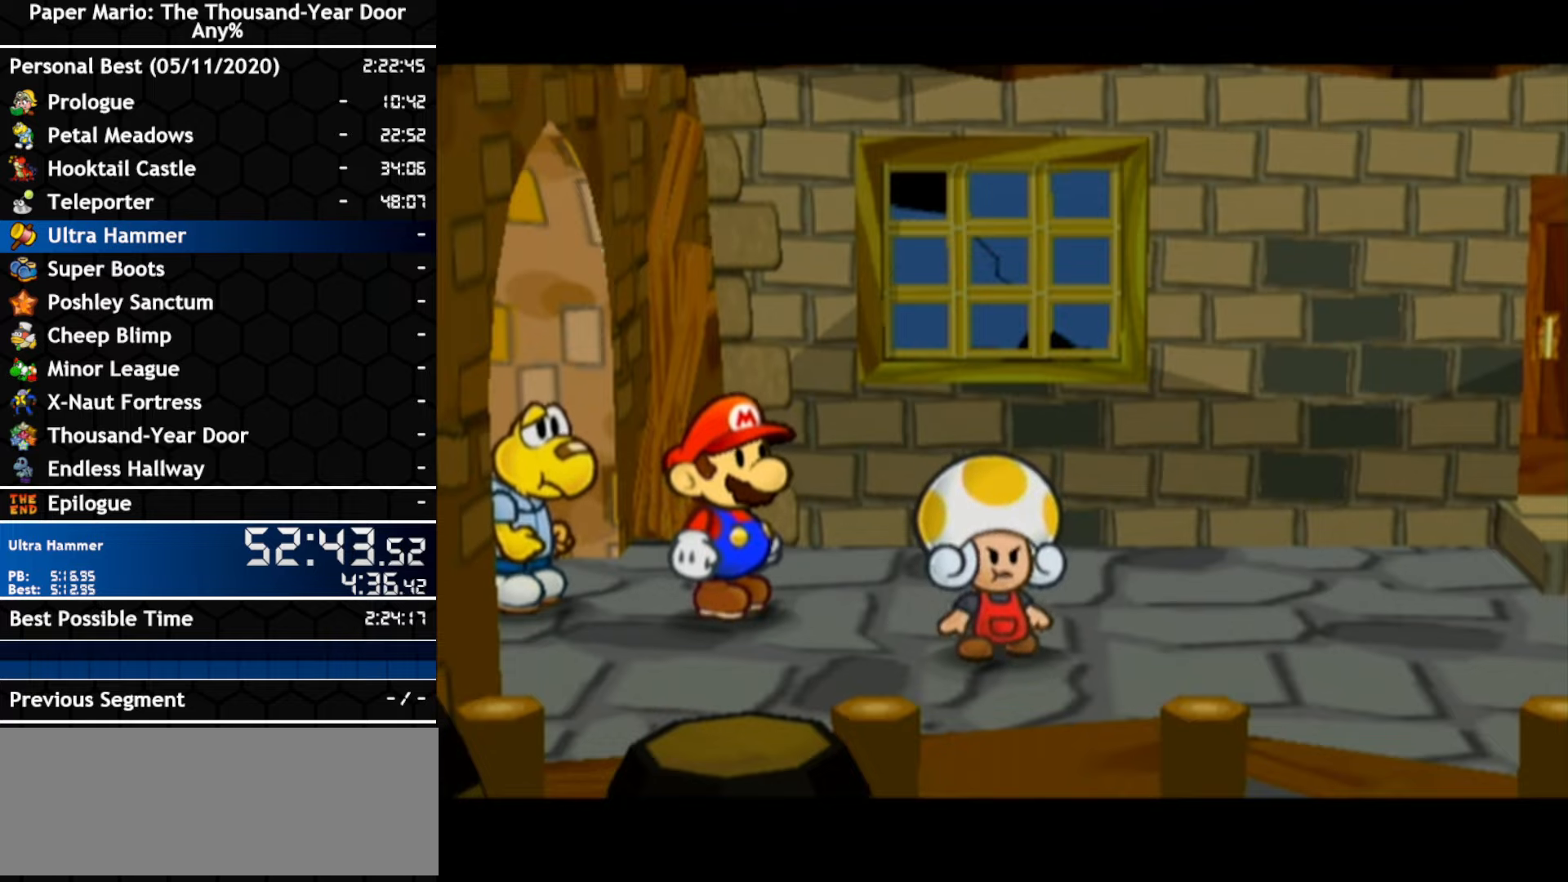
{"buttons": [], "left_stick": "center", "right_stick": "center", "events": [[16, "A", "up"]]}
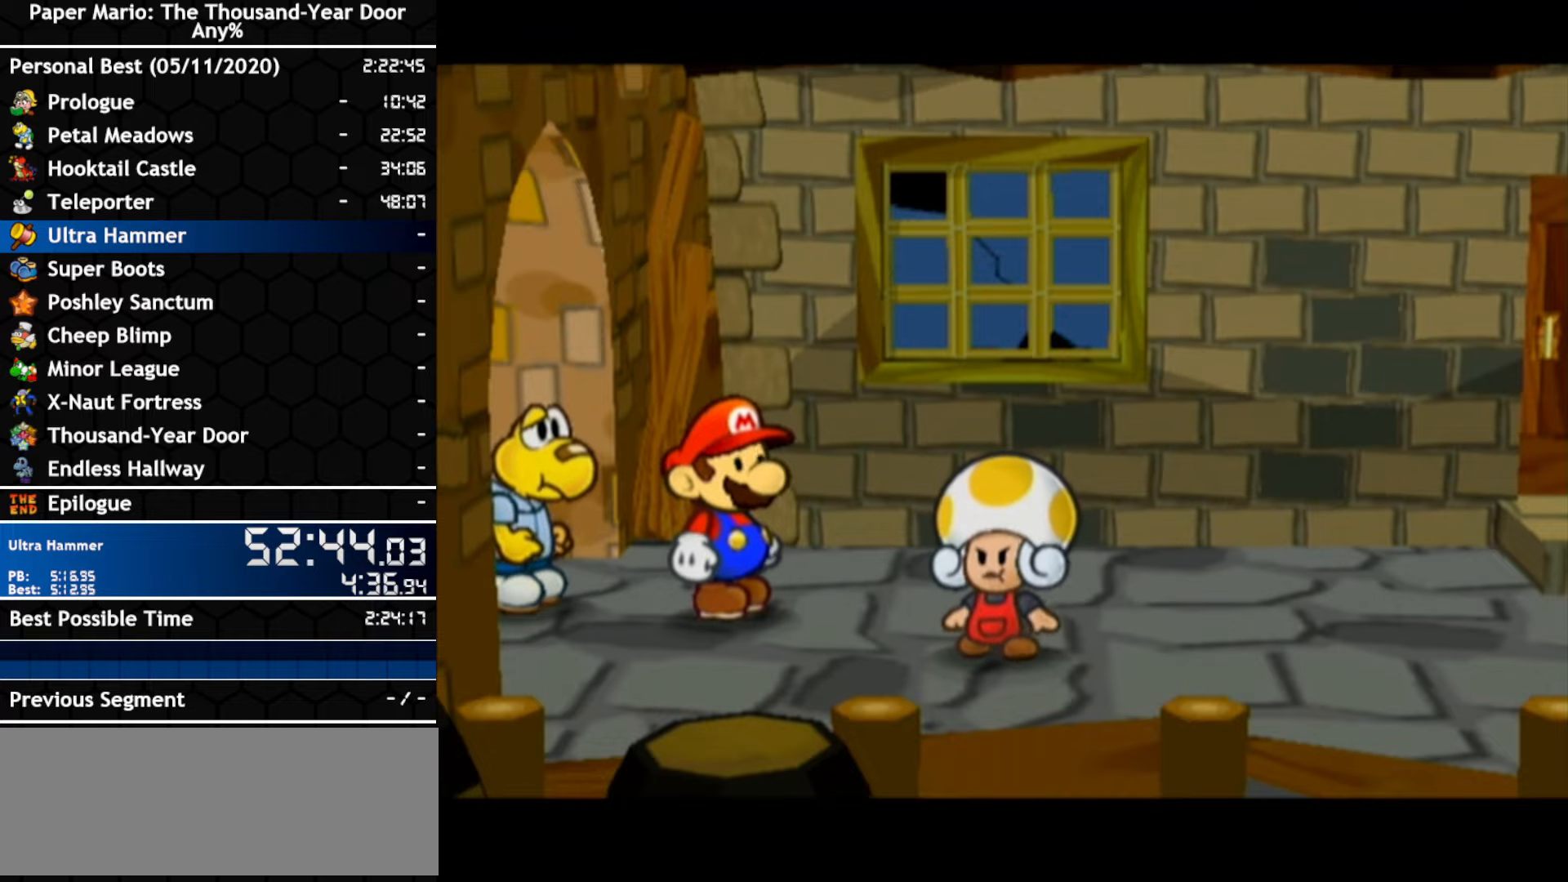
{"buttons": [], "left_stick": "center", "right_stick": "center", "events": [[116, "A", "down"], [166, "A", "up"]]}
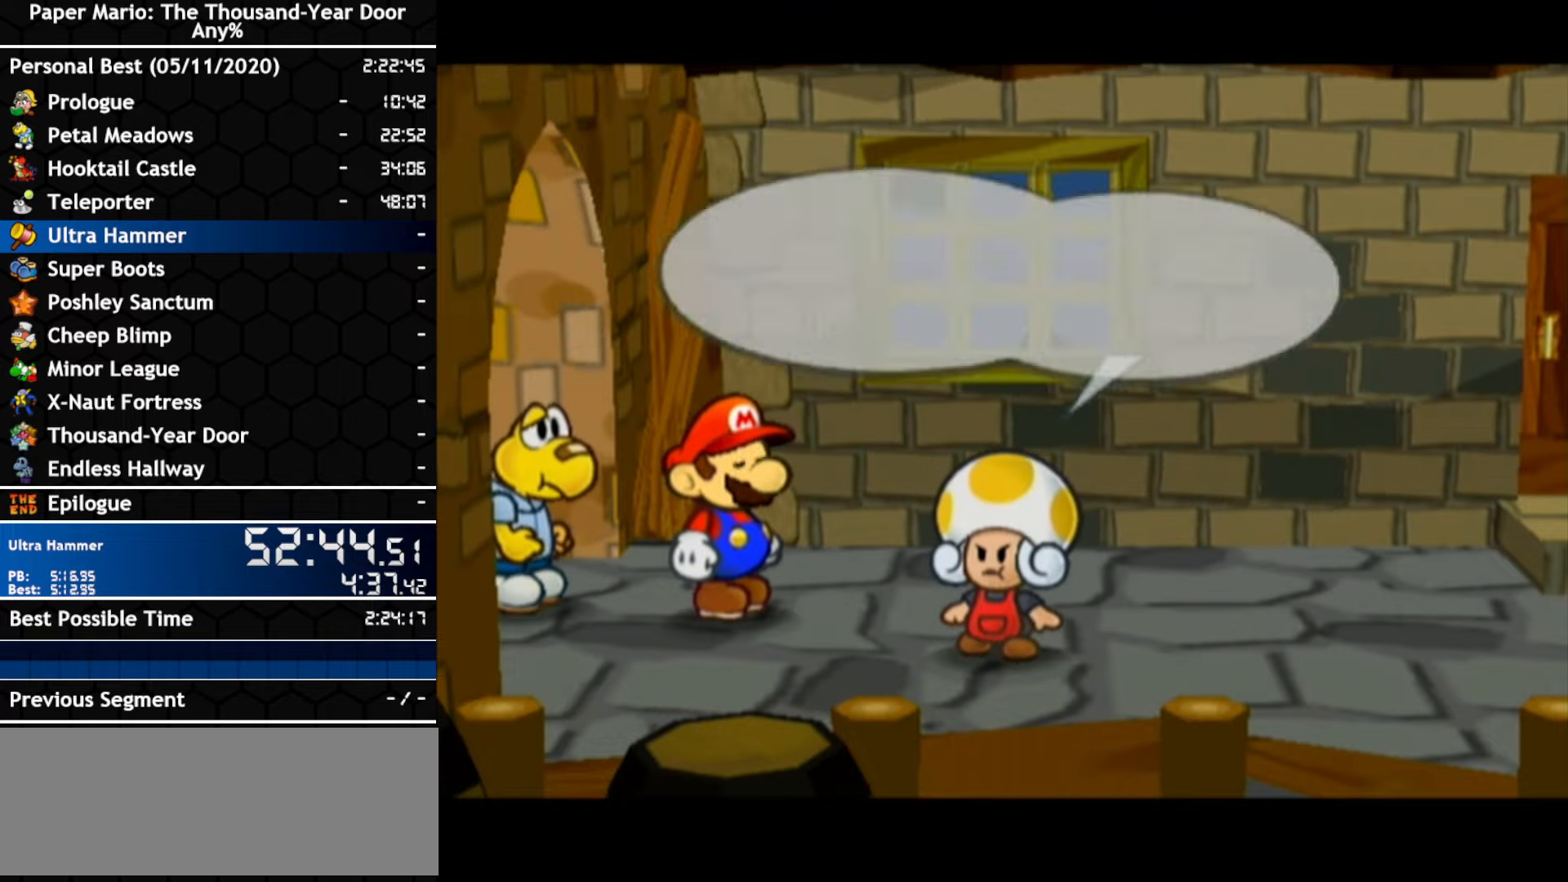
{"buttons": [], "left_stick": "center", "right_stick": "center", "events": [[166, "A", "down"], [233, "A", "up"], [300, "A", "down"], [350, "A", "up"], [416, "A", "down"], [483, "A", "up"]]}
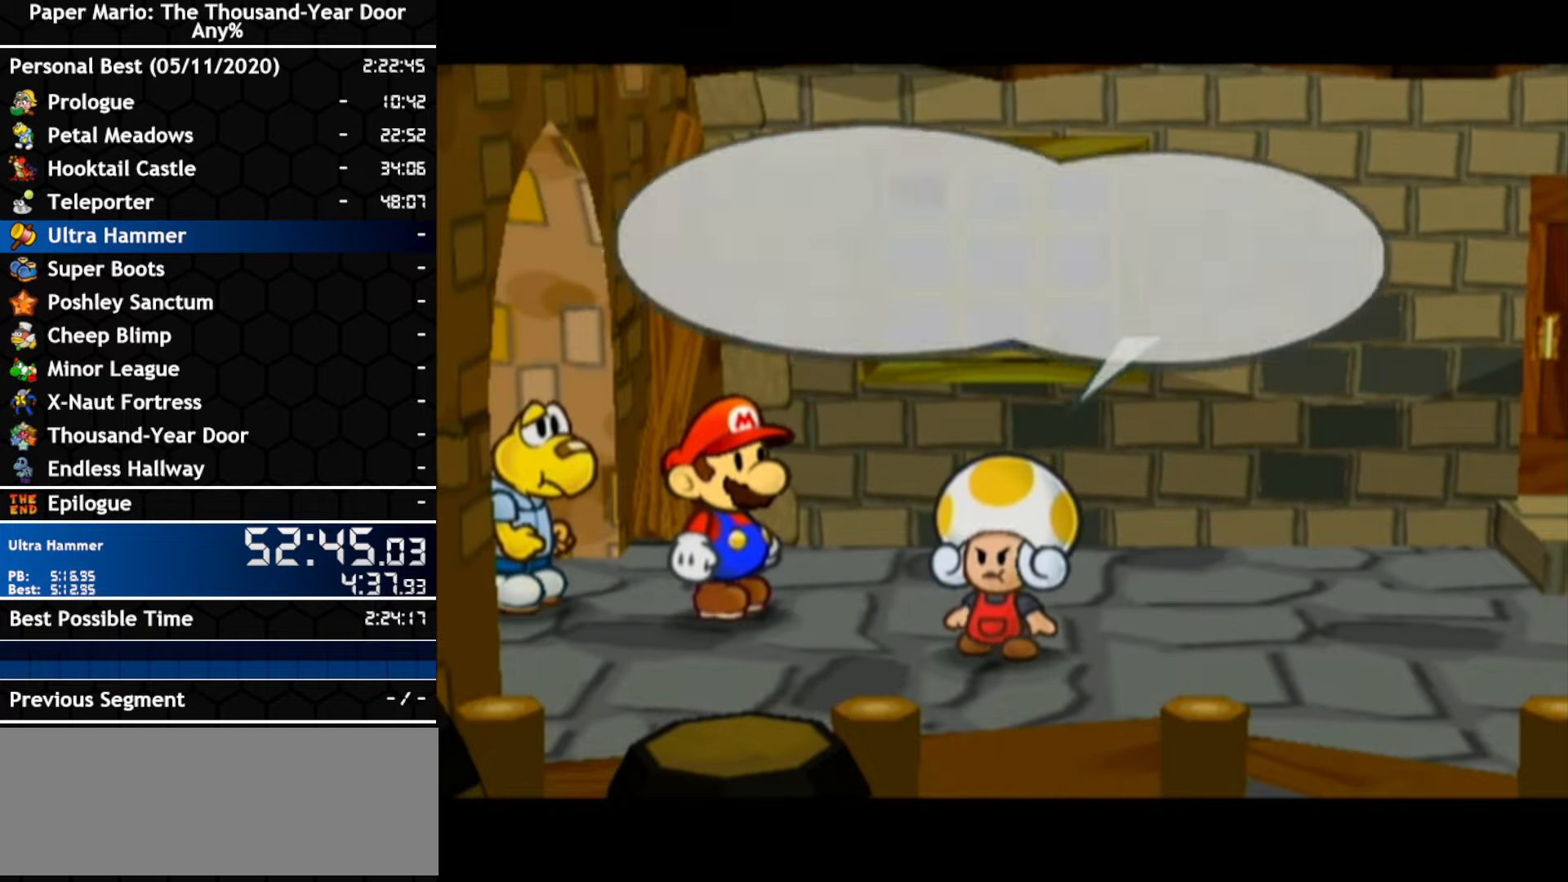
{"buttons": [], "left_stick": "center", "right_stick": "center", "events": [[133, "A", "down"], [200, "A", "up"]]}
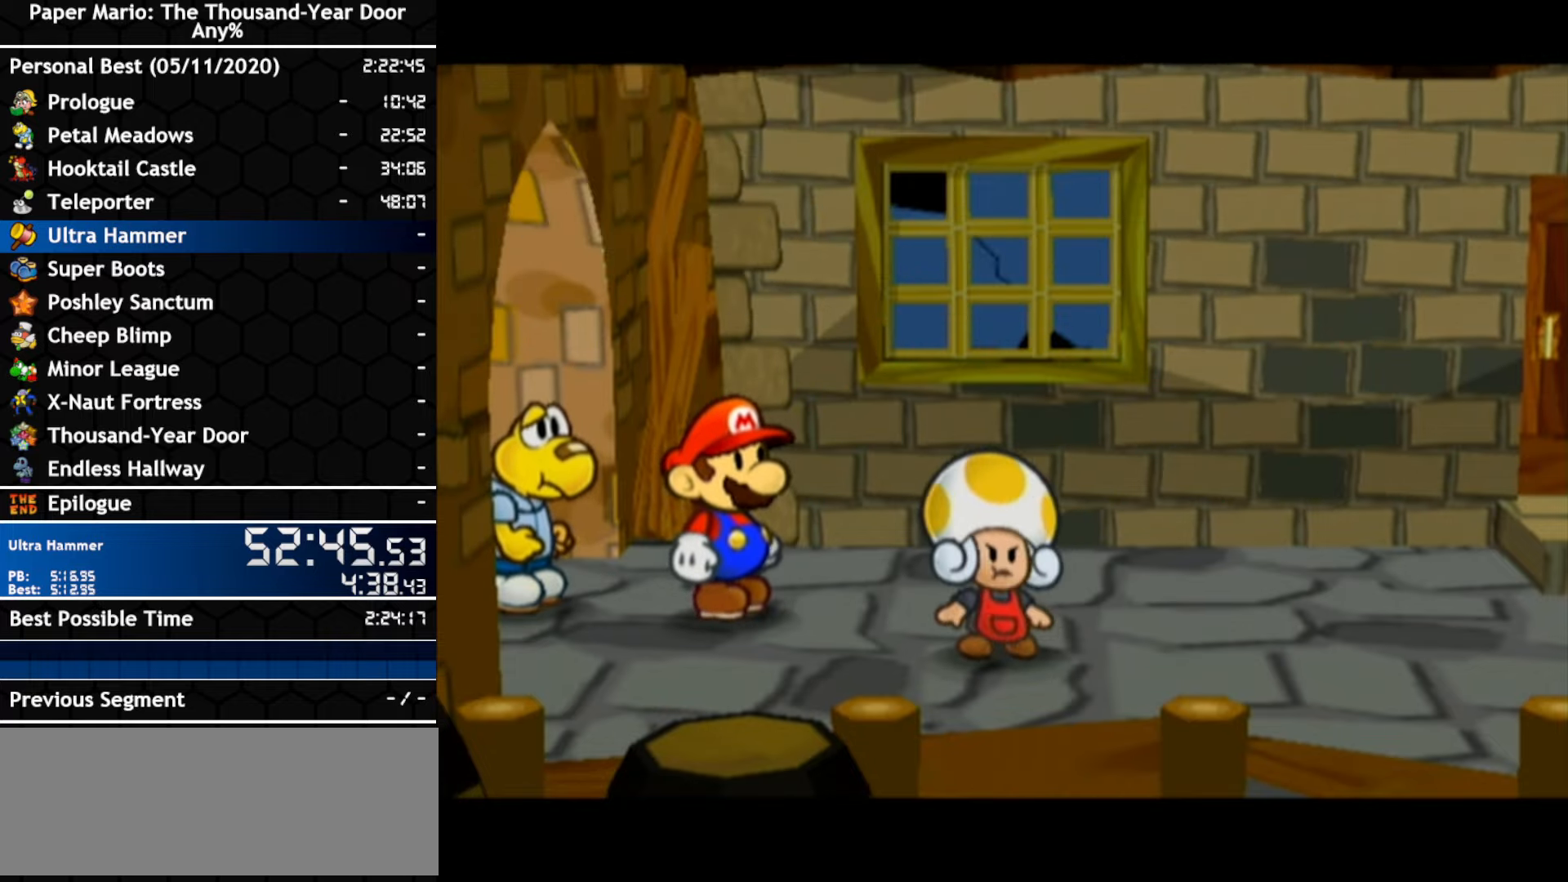
{"buttons": [], "left_stick": "right", "right_stick": "center", "events": [[350, "left_stick", "right"]]}
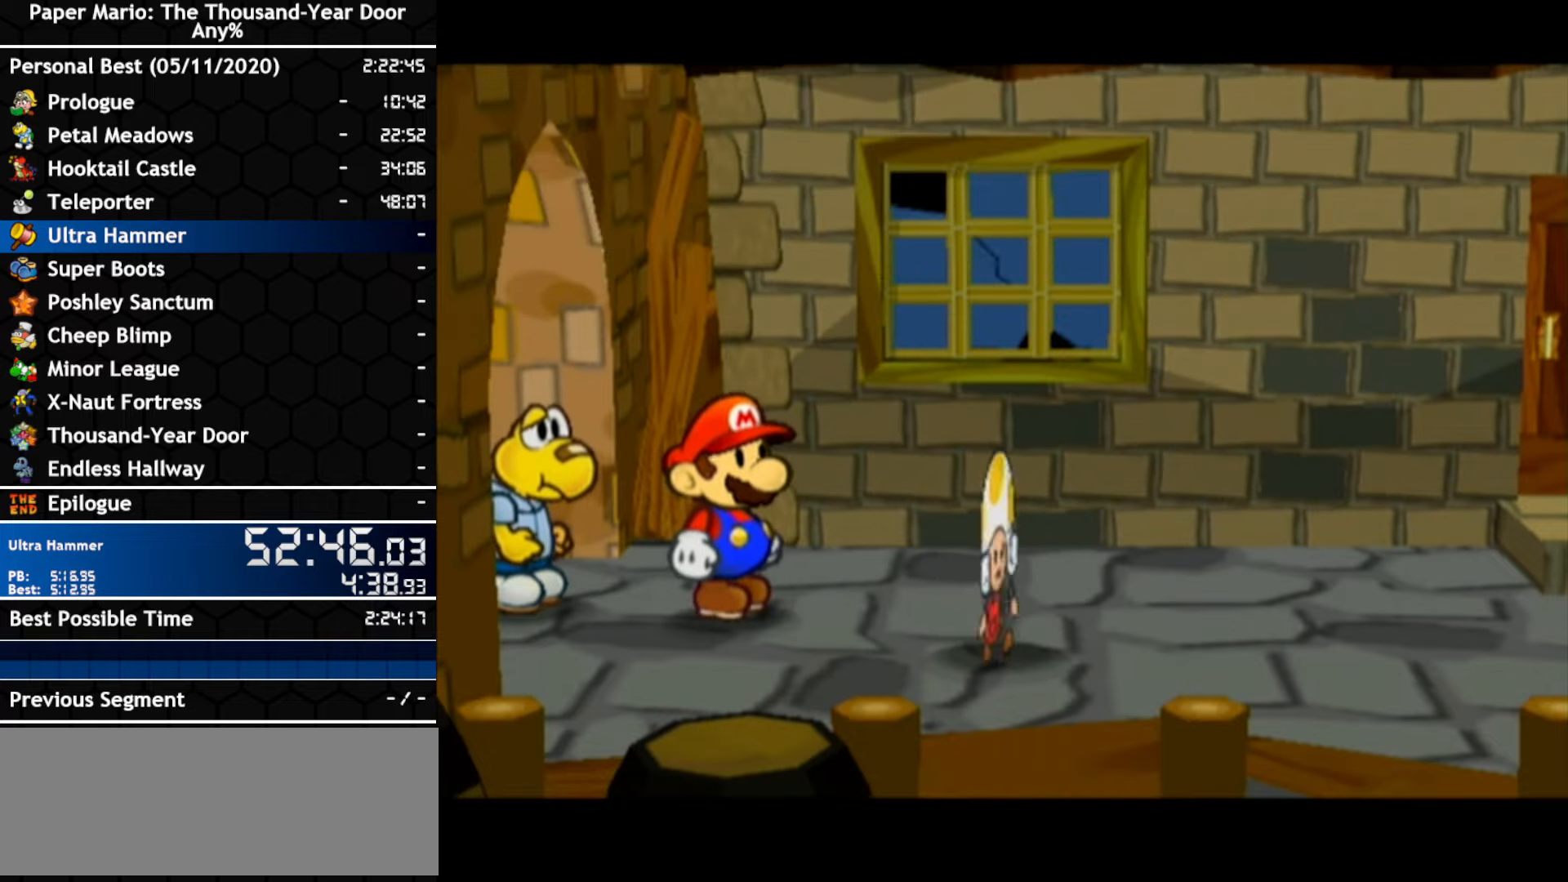
{"buttons": [], "left_stick": "right", "right_stick": "center", "events": []}
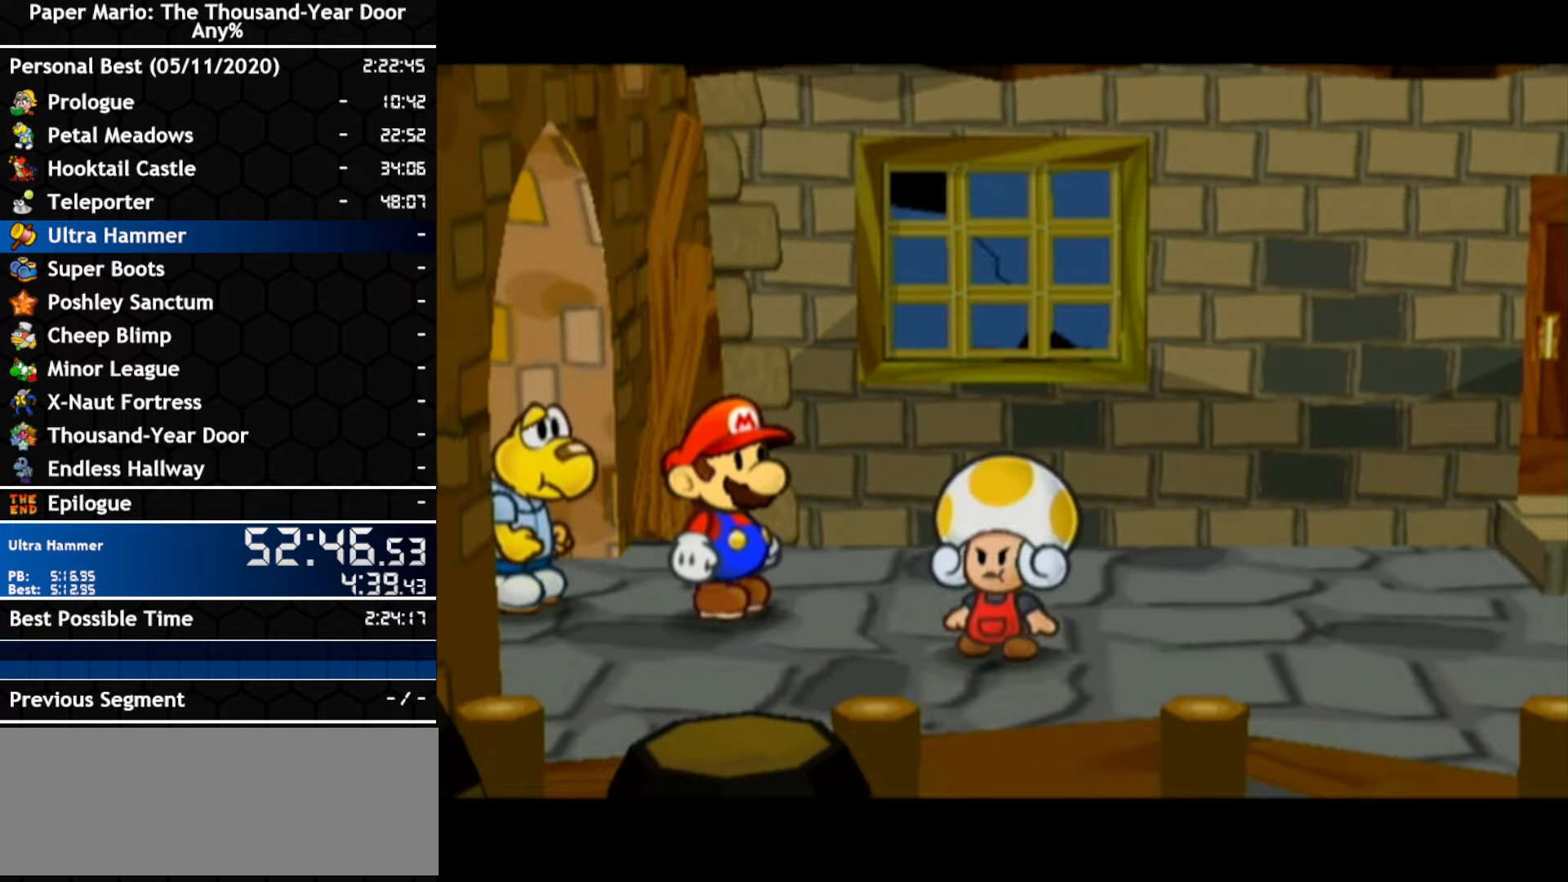
{"buttons": [], "left_stick": "right", "right_stick": "center", "events": [[383, "A", "down"], [450, "A", "up"]]}